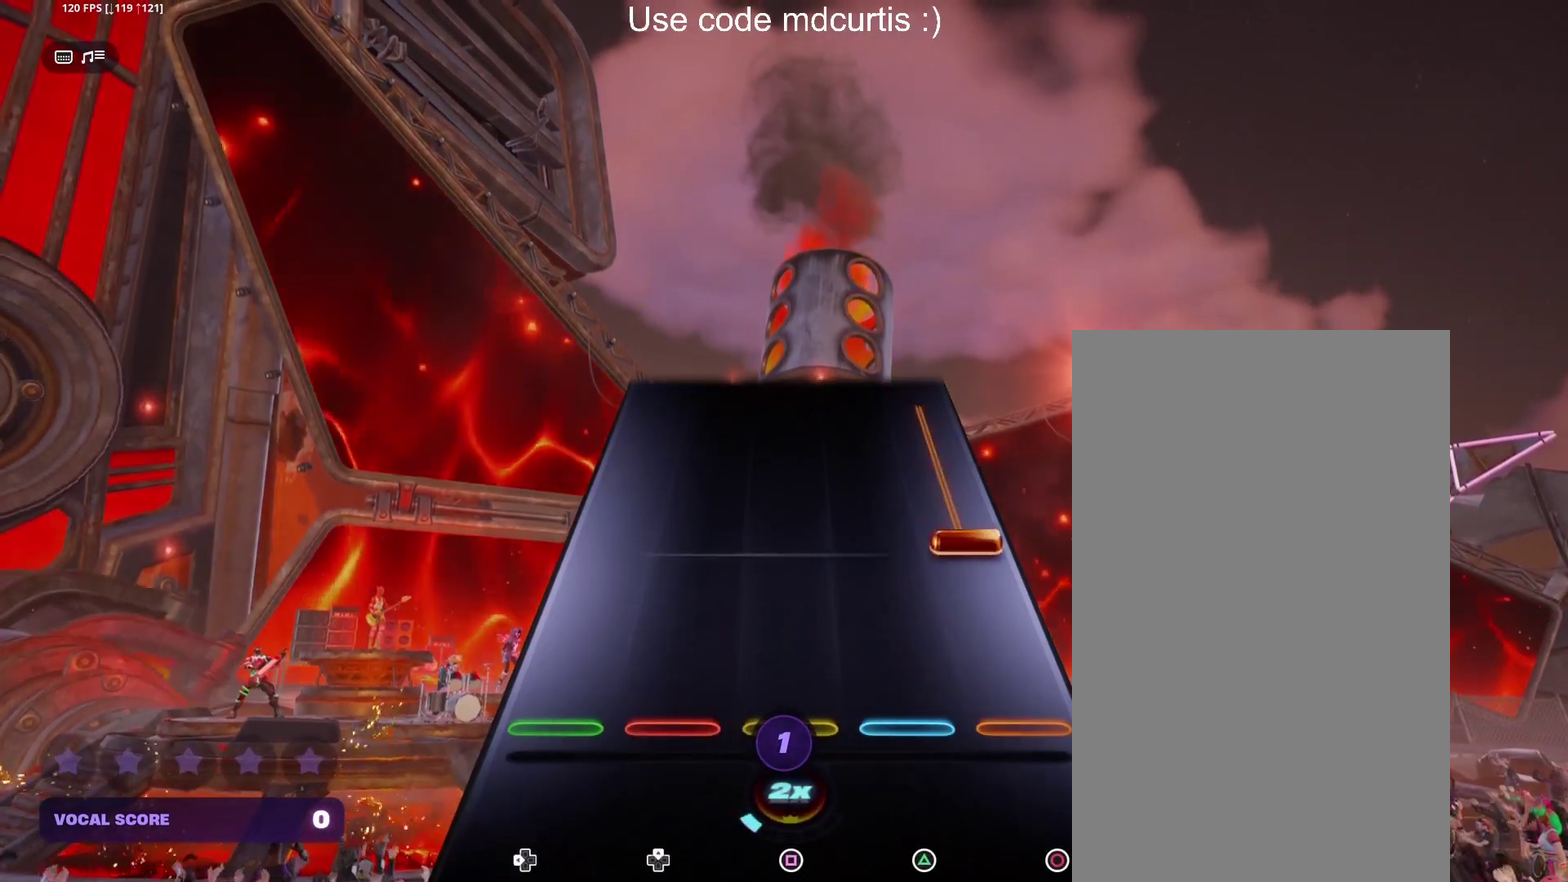
Gameplay with a controller (PlayStation layout); each line is a JSON object with the inputs held at the frame after it. "events" lists button and stick changes between this image and that frame as [ms after this image, input, new state], when the widget could be followed in between. Not read: L3 R3 left_stick right_stick.
{"buttons": ["CIRCLE"], "events": [[217, "CIRCLE", "down"]]}
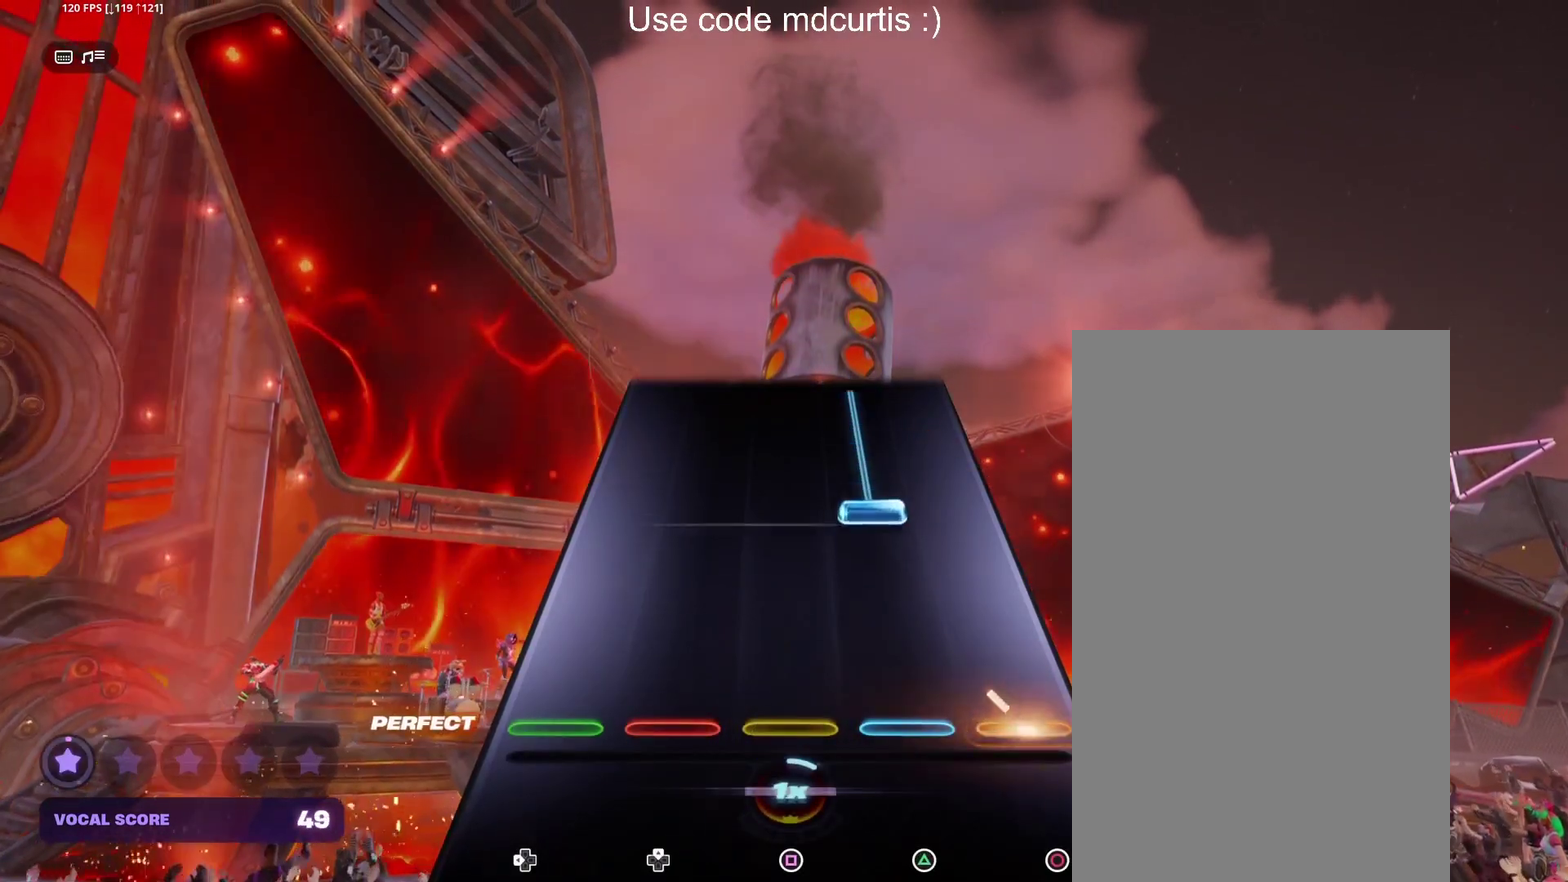
{"buttons": ["TRIANGLE"], "events": [[83, "CIRCLE", "up"], [250, "TRIANGLE", "down"]]}
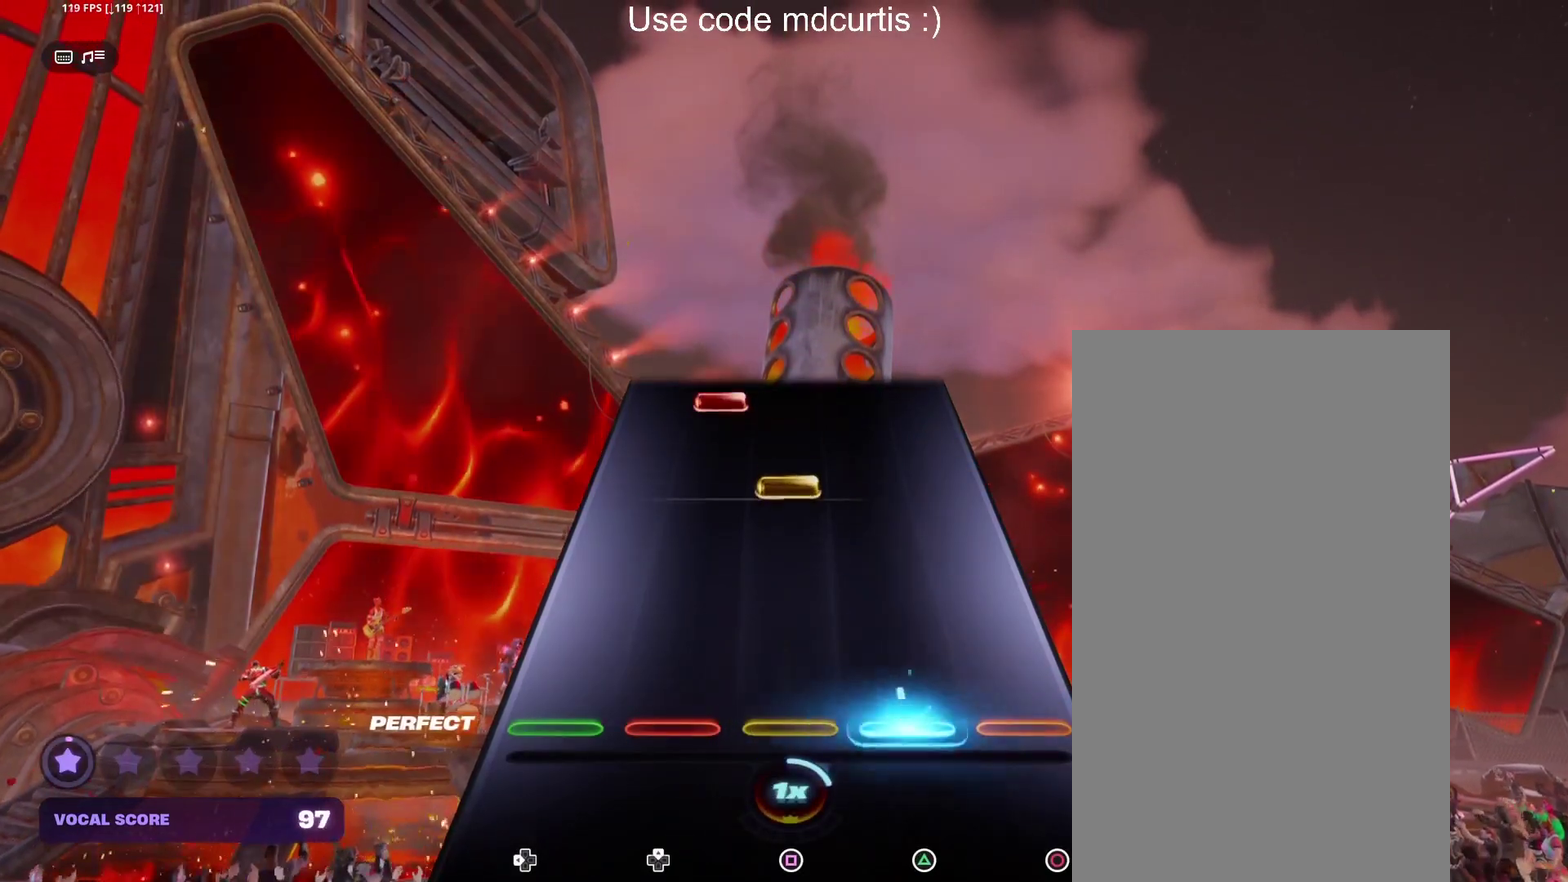
{"buttons": ["DPAD_UP"], "events": [[133, "TRIANGLE", "up"], [300, "SQUARE", "down"], [400, "SQUARE", "up"], [467, "DPAD_UP", "down"]]}
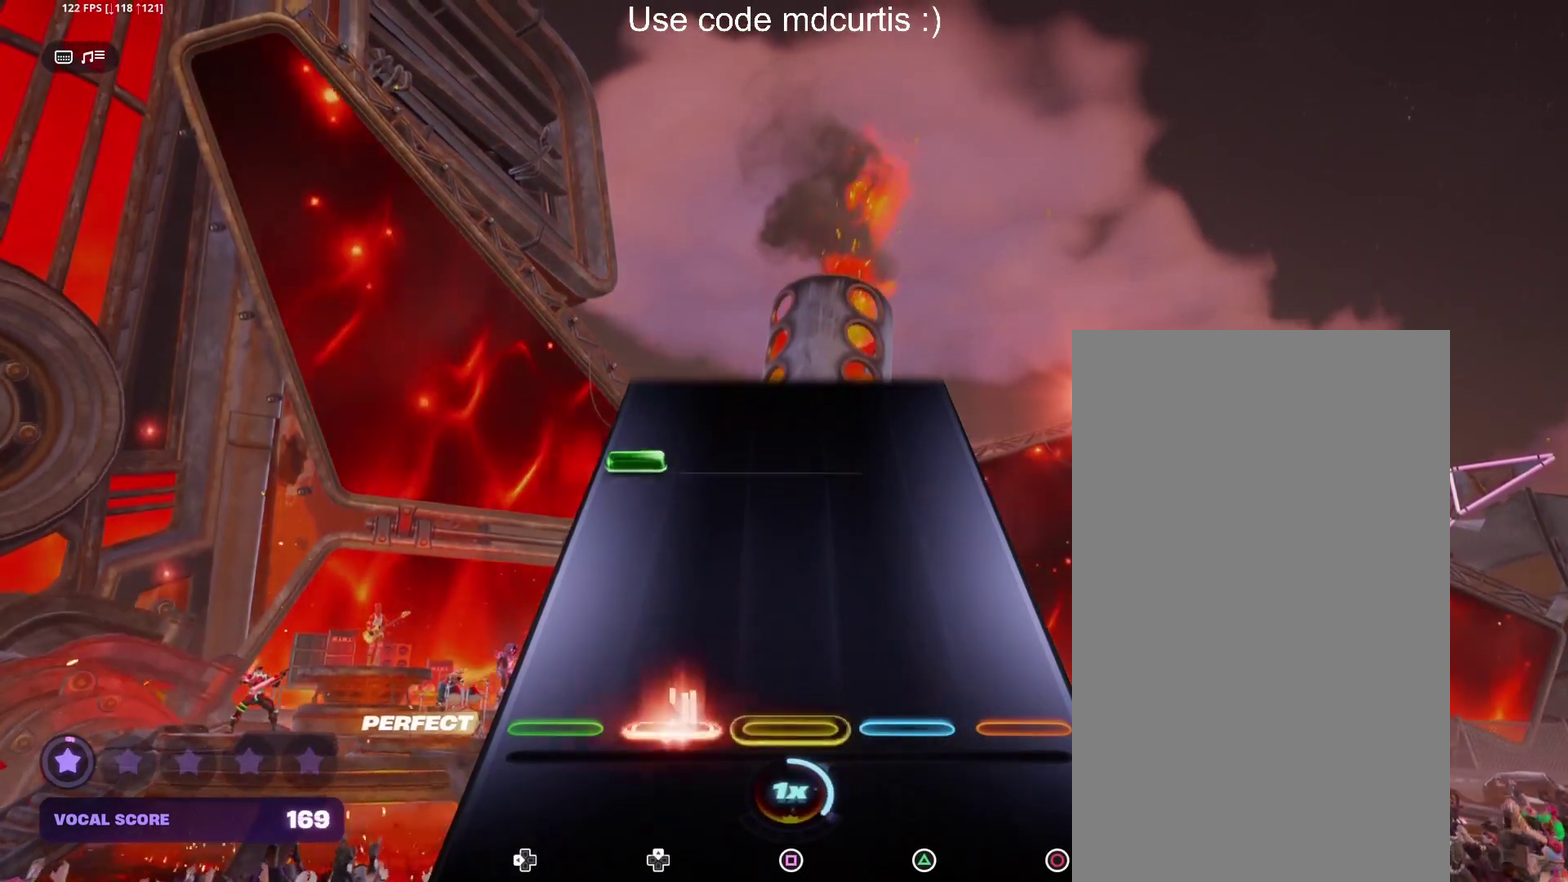
{"buttons": [], "events": [[67, "DPAD_UP", "up"], [333, "DPAD_LEFT", "down"], [450, "DPAD_LEFT", "up"]]}
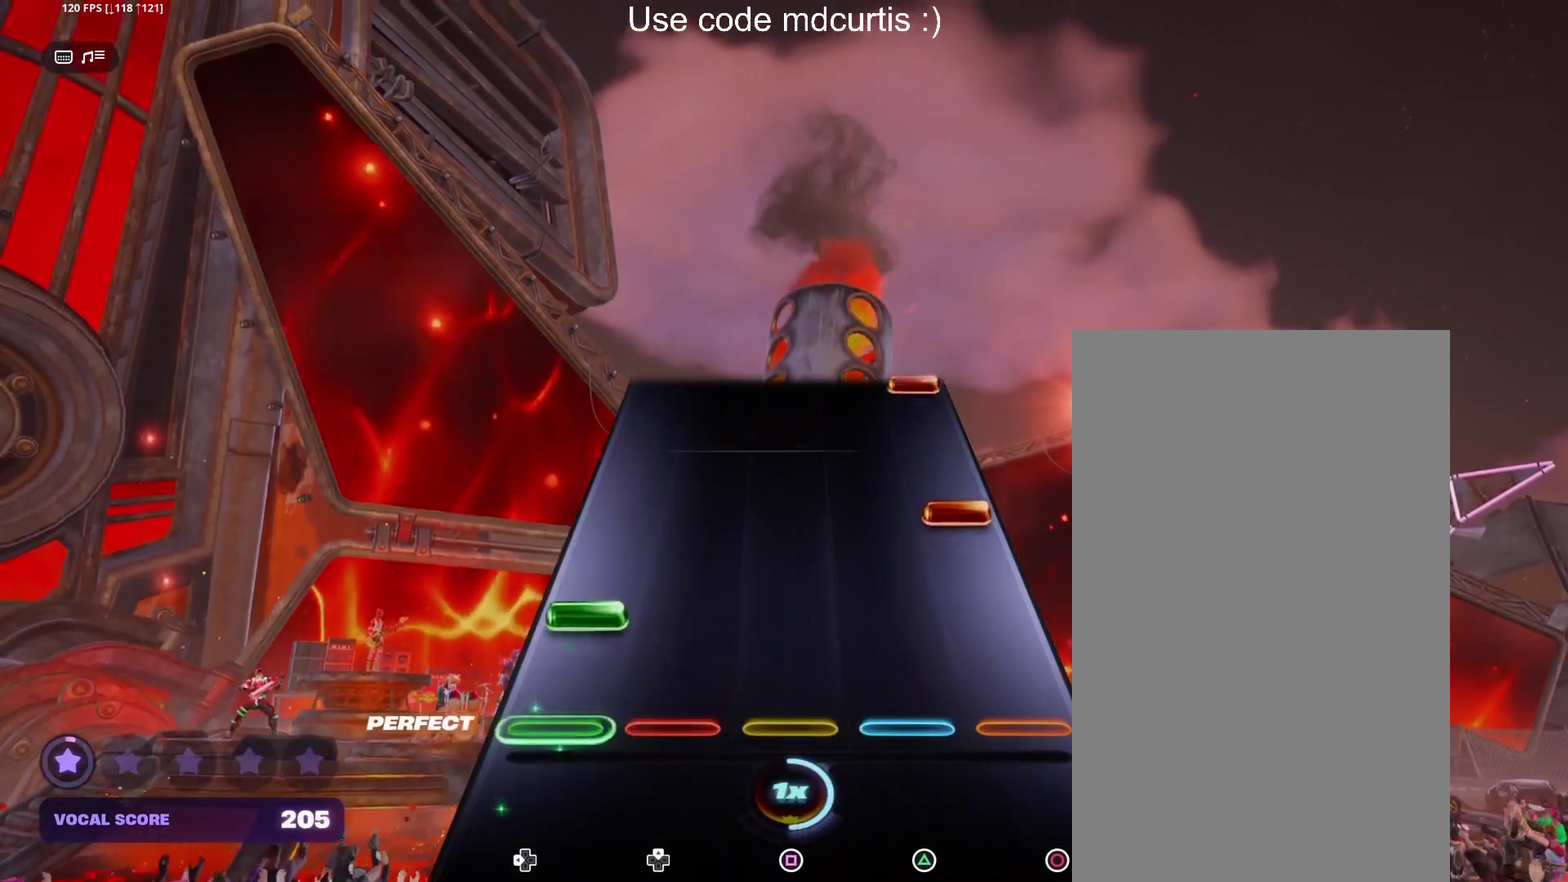
{"buttons": [], "events": [[117, "DPAD_LEFT", "down"], [217, "DPAD_LEFT", "up"], [267, "CIRCLE", "down"], [383, "CIRCLE", "up"]]}
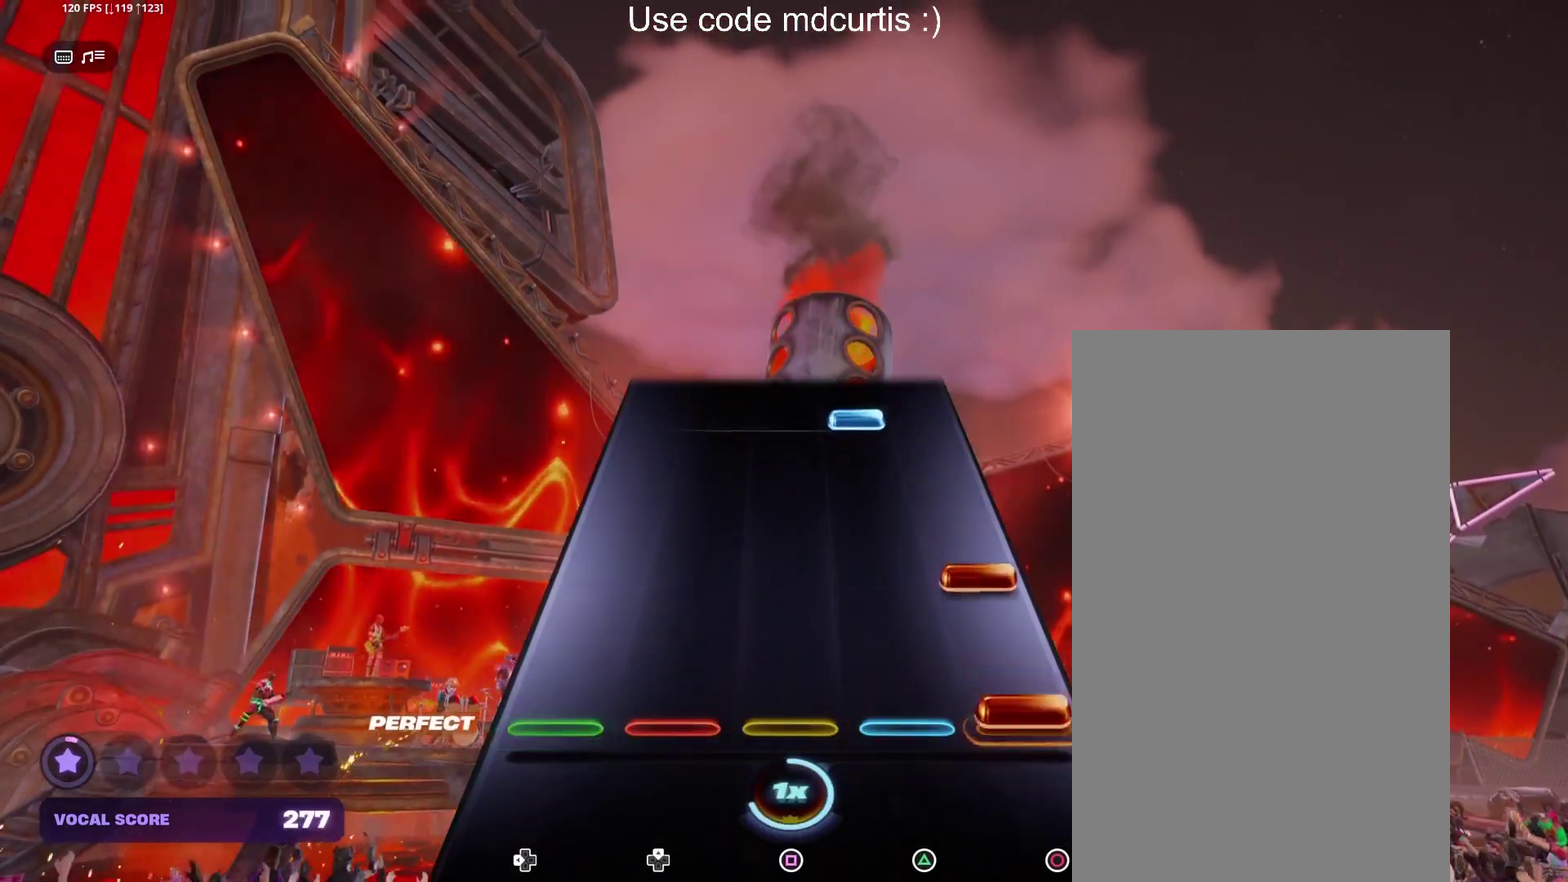
{"buttons": ["TRIANGLE"], "events": [[33, "CIRCLE", "down"], [100, "CIRCLE", "up"], [150, "CIRCLE", "down"], [267, "CIRCLE", "up"], [450, "TRIANGLE", "down"]]}
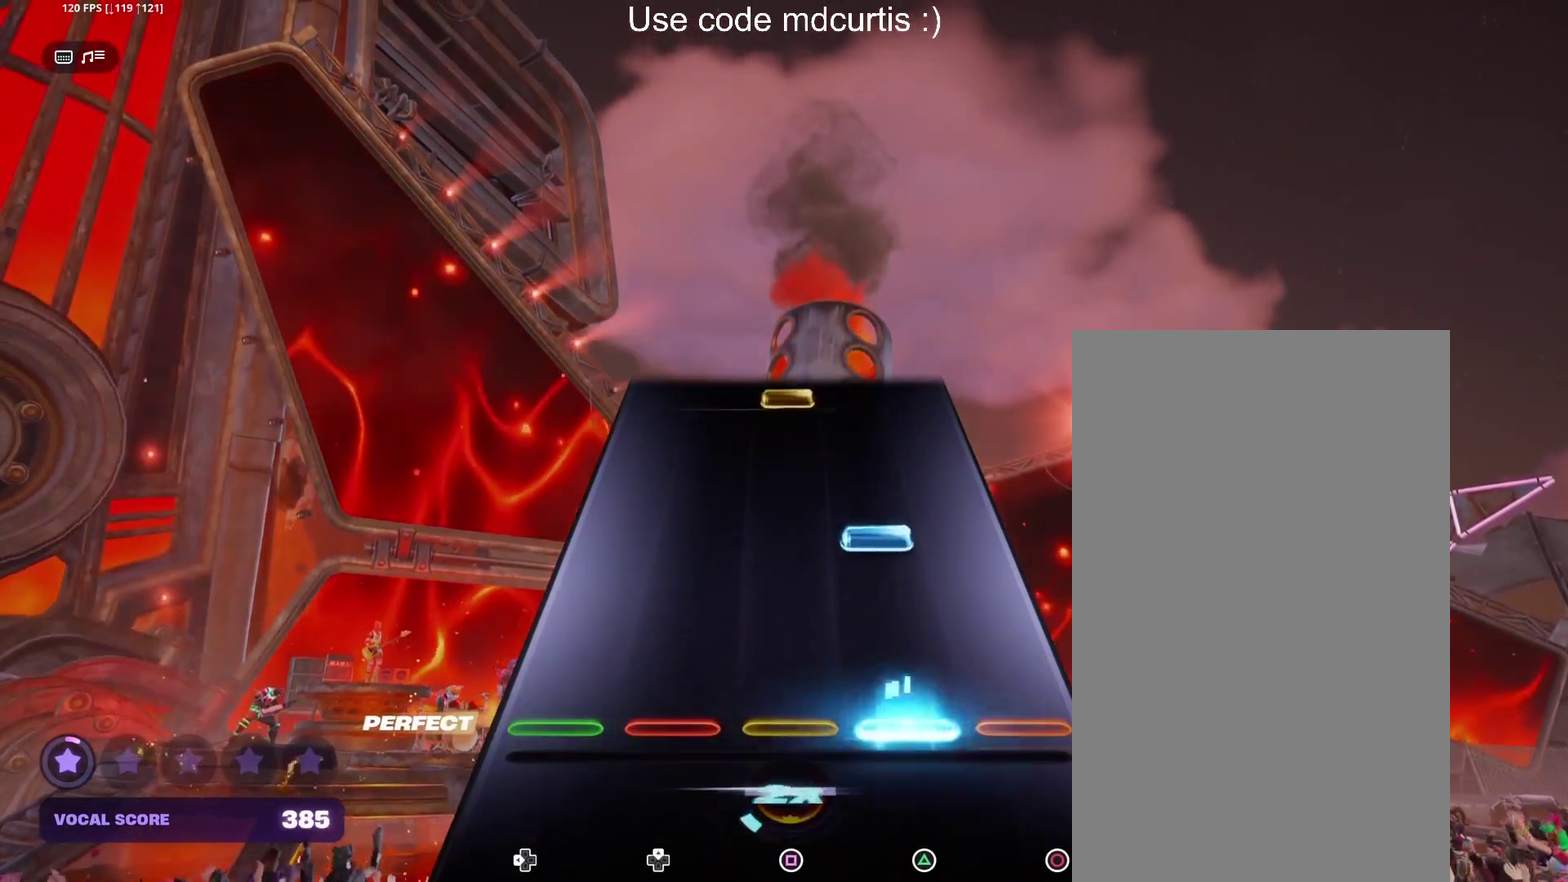
{"buttons": ["SQUARE"], "events": [[50, "TRIANGLE", "up"], [200, "TRIANGLE", "down"], [317, "TRIANGLE", "up"], [483, "SQUARE", "down"]]}
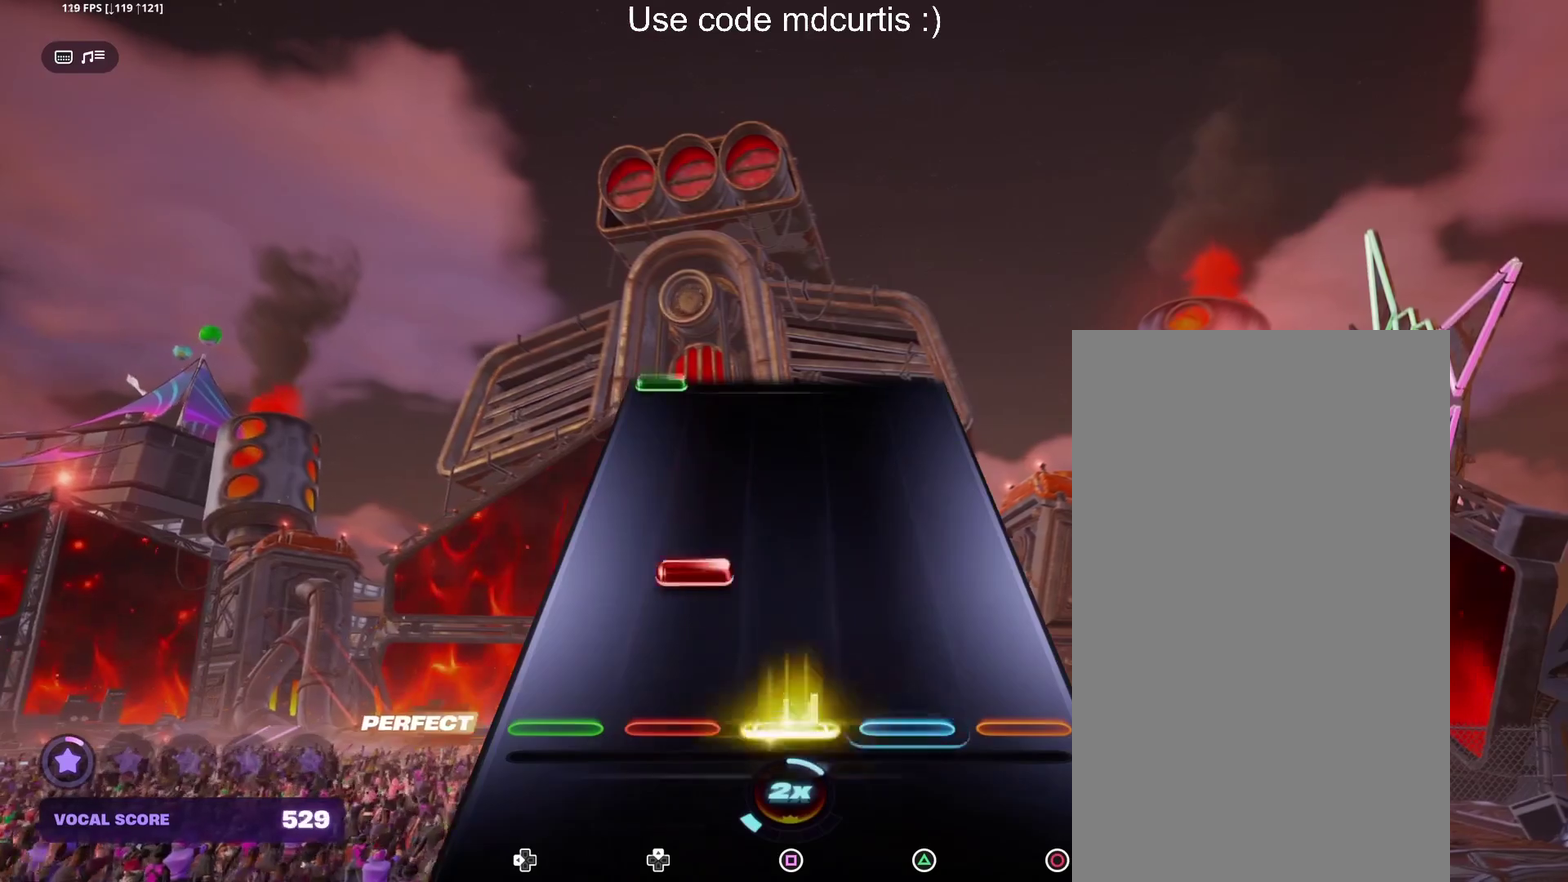
{"buttons": [], "events": [[83, "SQUARE", "up"], [167, "DPAD_UP", "down"], [250, "DPAD_UP", "up"]]}
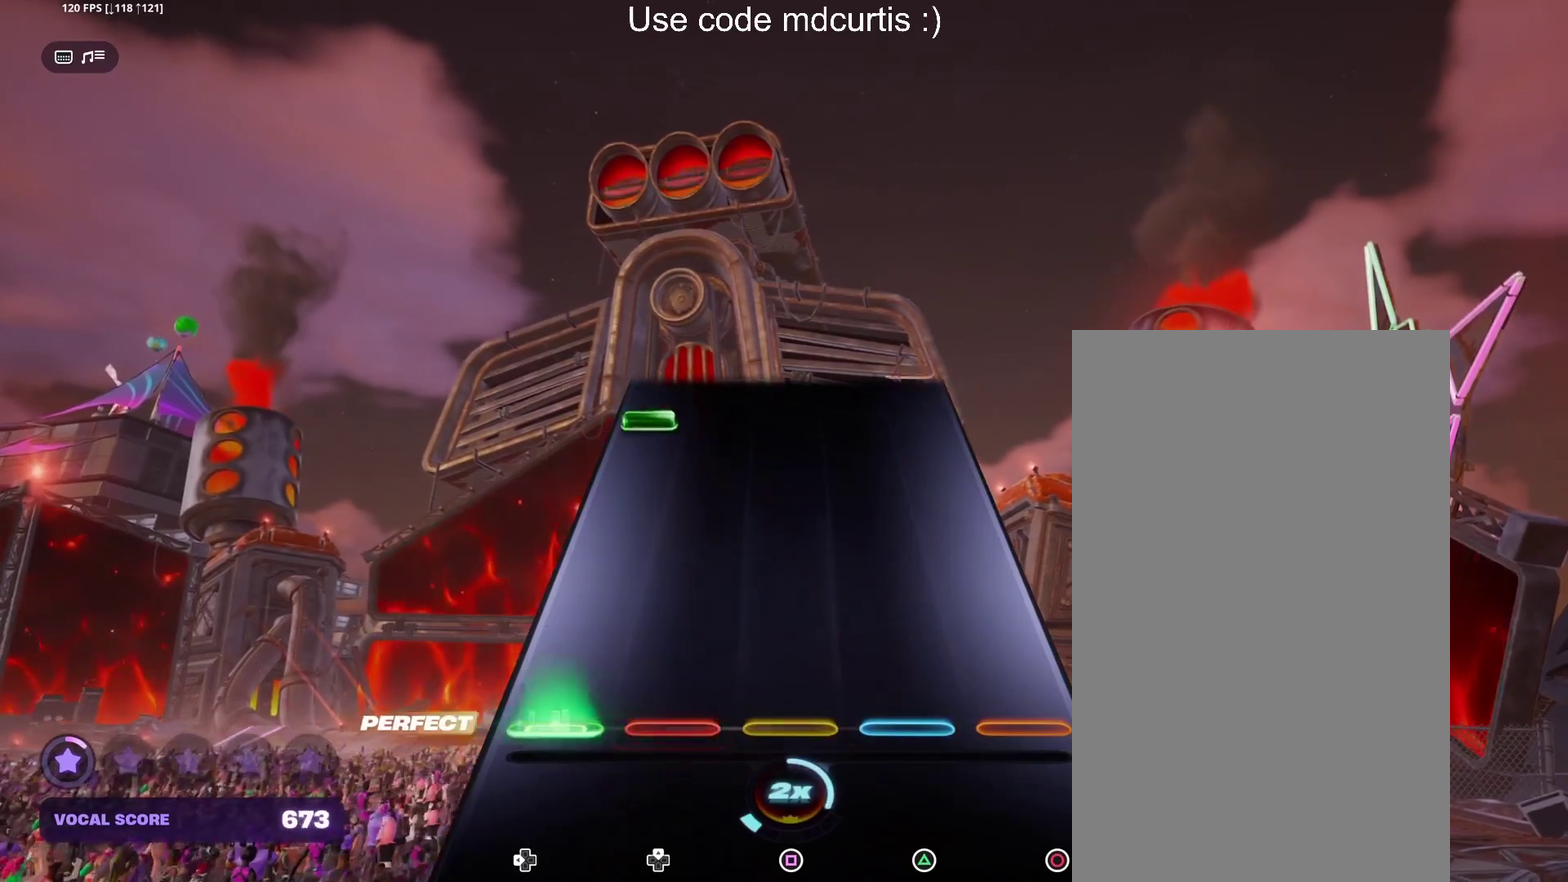
{"buttons": ["DPAD_LEFT"], "events": [[17, "DPAD_LEFT", "down"], [117, "DPAD_LEFT", "up"], [417, "DPAD_LEFT", "down"]]}
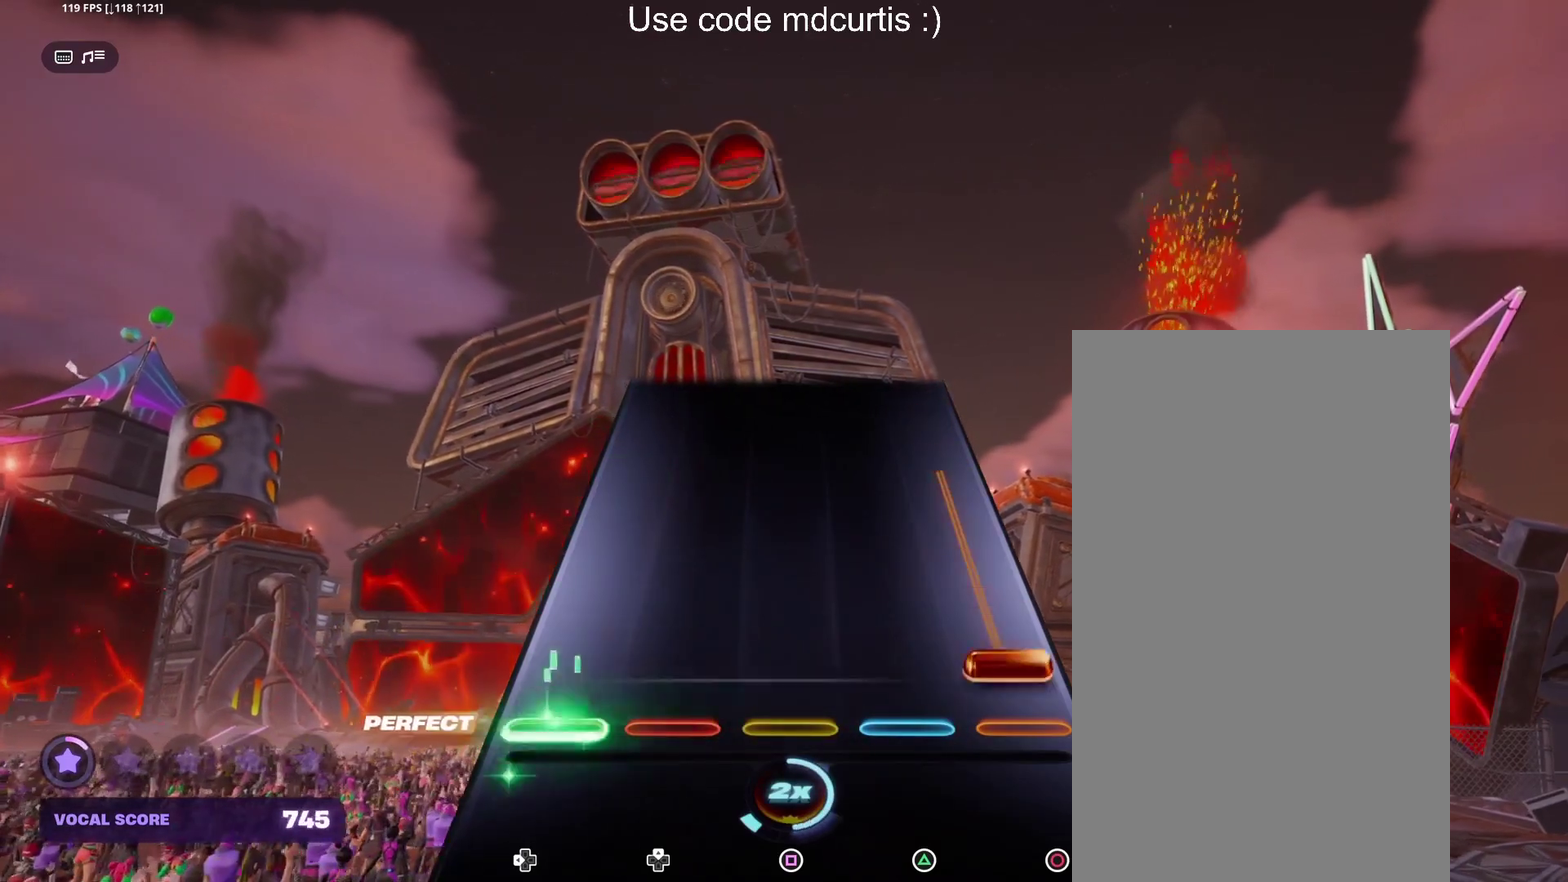
{"buttons": [], "events": [[17, "DPAD_LEFT", "up"], [67, "CIRCLE", "down"], [400, "CIRCLE", "up"]]}
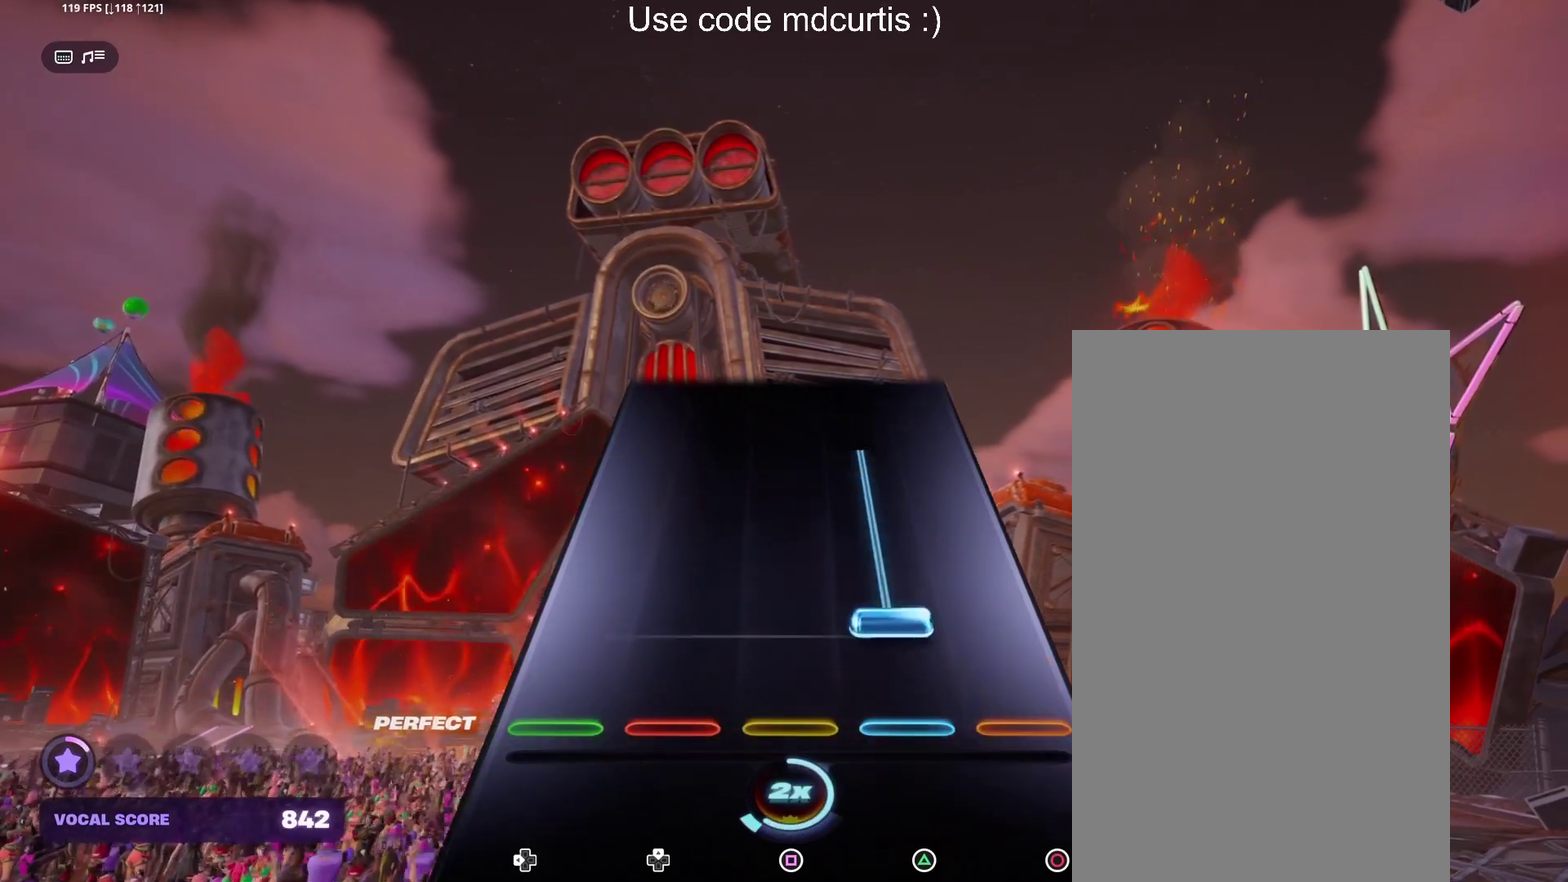
{"buttons": [], "events": [[117, "TRIANGLE", "down"], [467, "TRIANGLE", "up"]]}
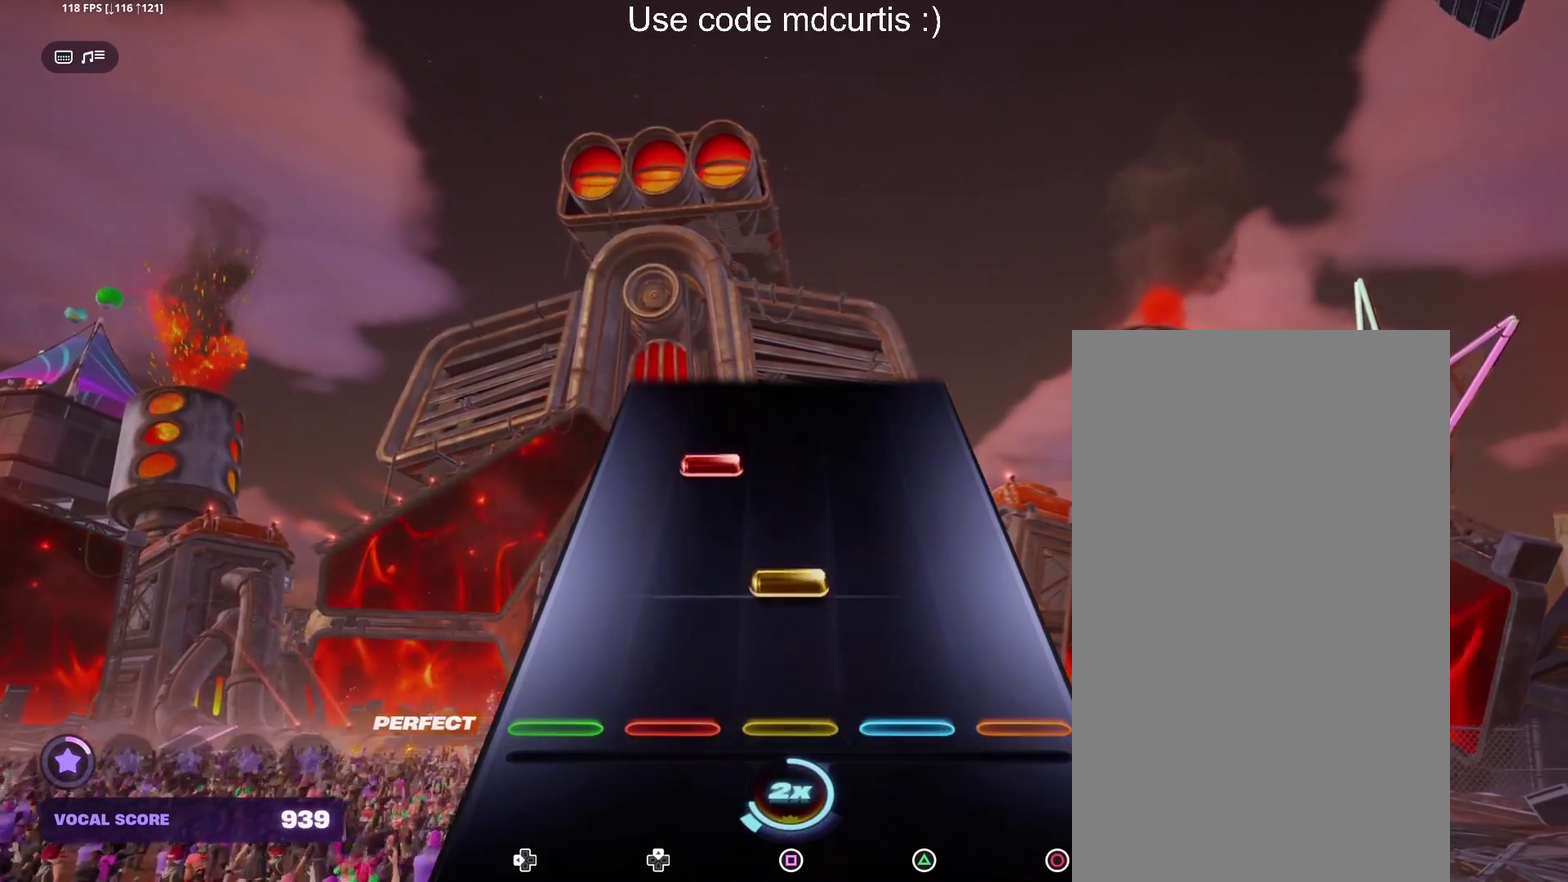
{"buttons": [], "events": [[150, "SQUARE", "down"], [267, "SQUARE", "up"], [333, "DPAD_UP", "down"], [433, "DPAD_UP", "up"]]}
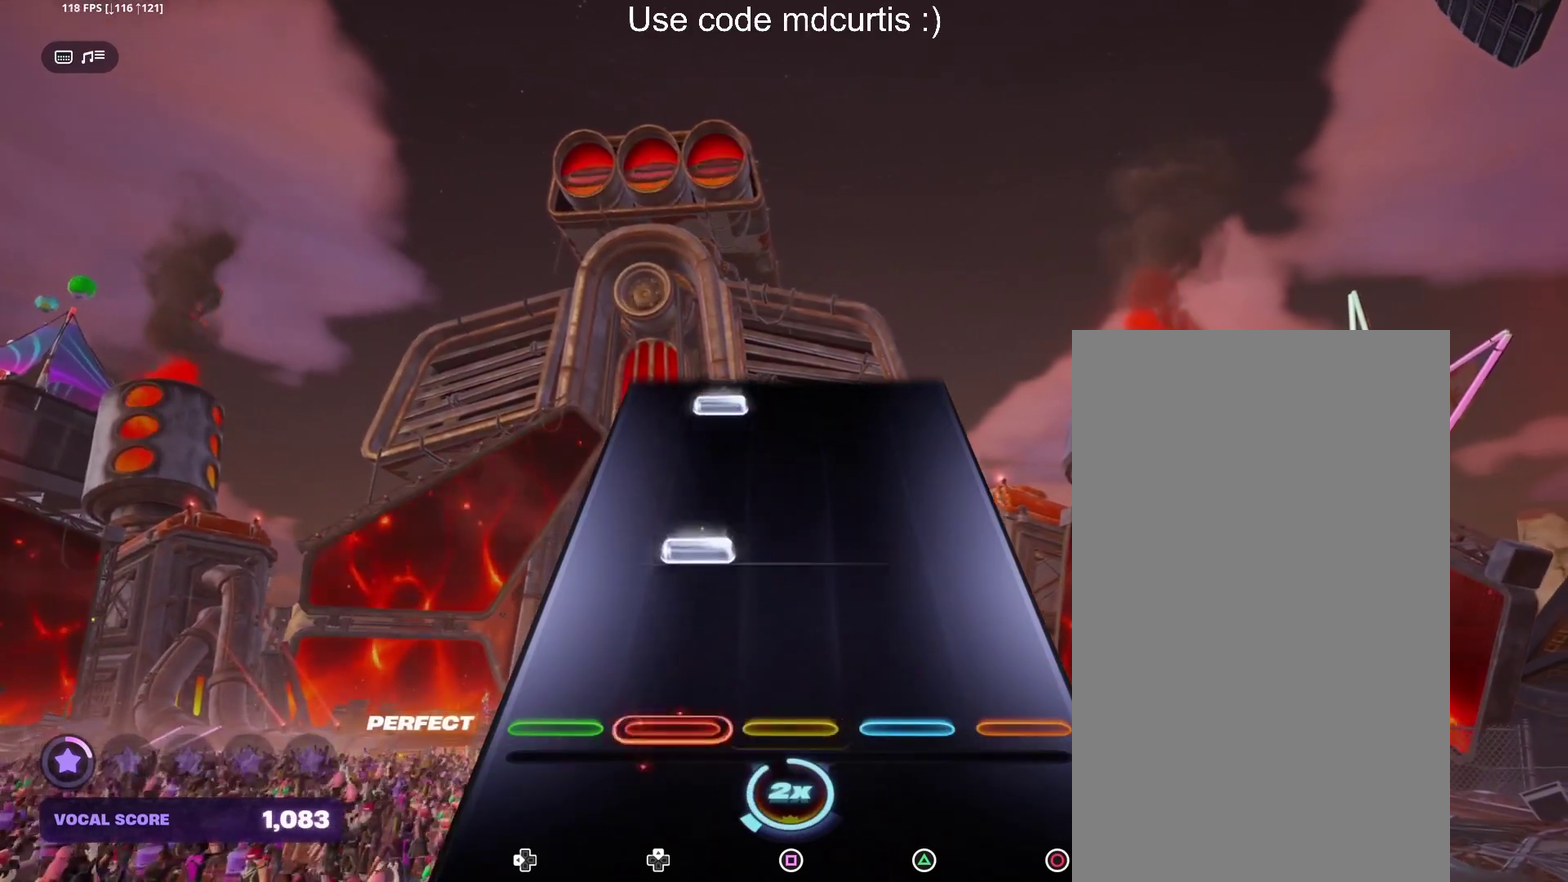
{"buttons": ["DPAD_UP"], "events": [[200, "DPAD_UP", "down"], [283, "DPAD_UP", "up"], [467, "DPAD_UP", "down"]]}
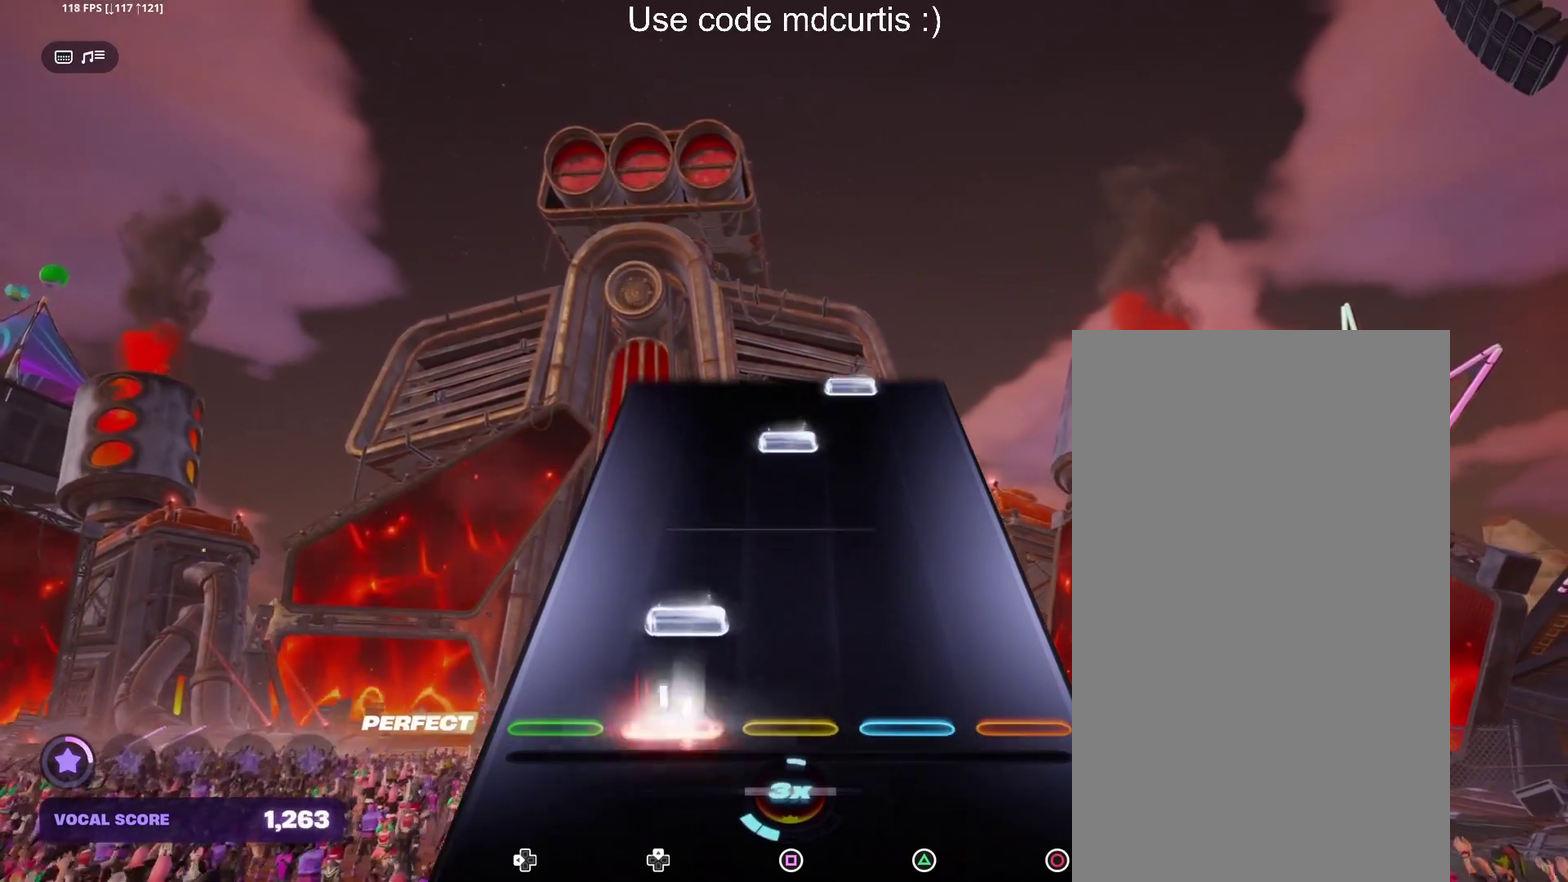
{"buttons": [], "events": [[217, "DPAD_UP", "up"], [383, "SQUARE", "down"], [433, "SQUARE", "up"]]}
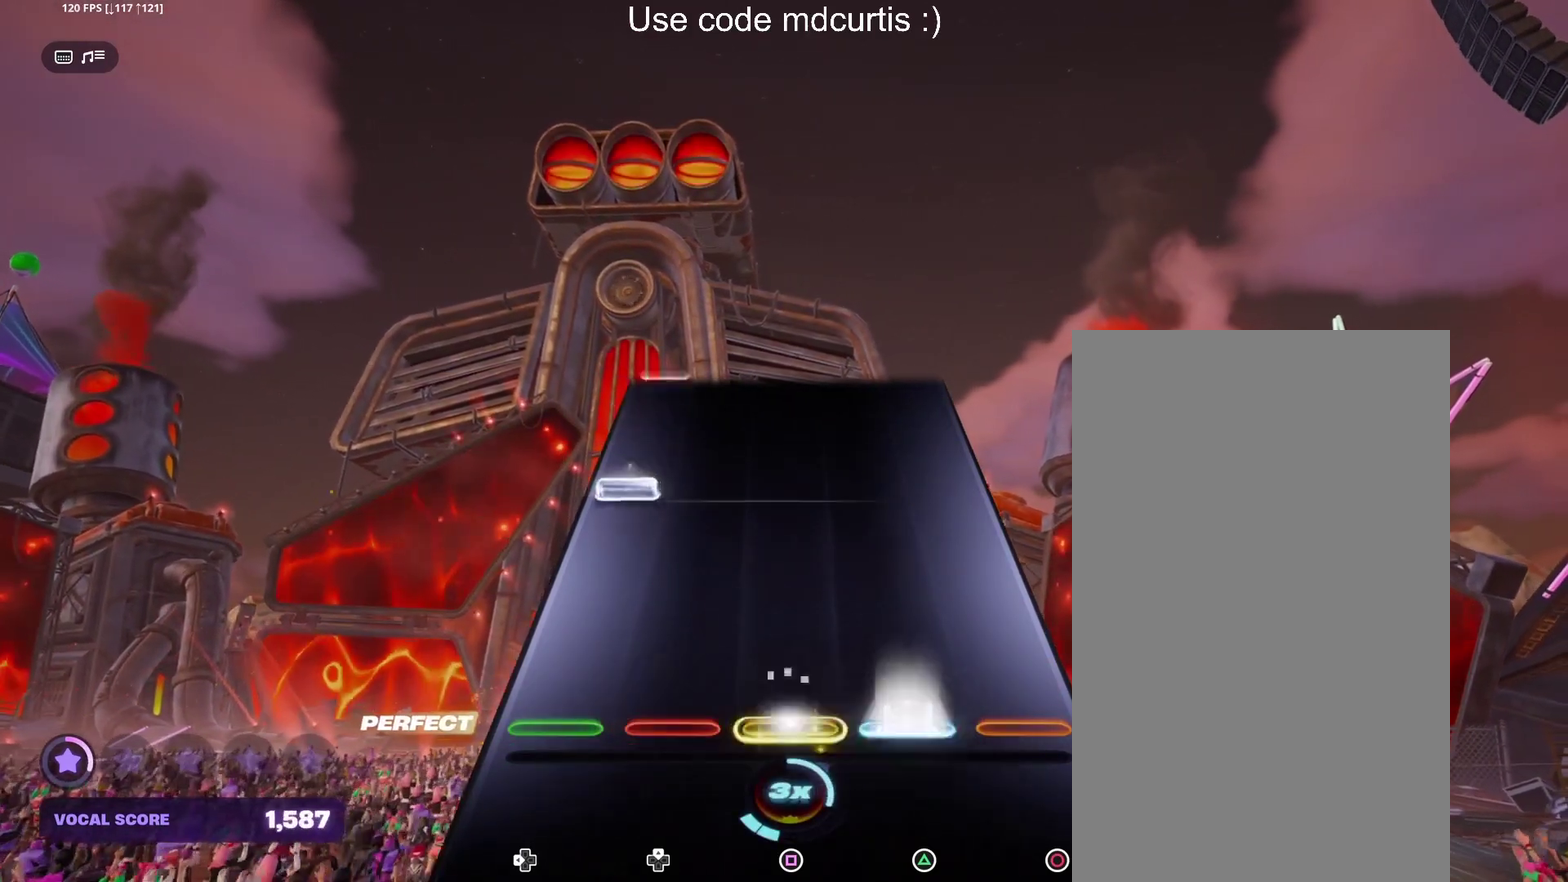
{"buttons": [], "events": [[17, "TRIANGLE", "down"], [117, "TRIANGLE", "up"], [283, "DPAD_LEFT", "down"], [400, "DPAD_LEFT", "up"]]}
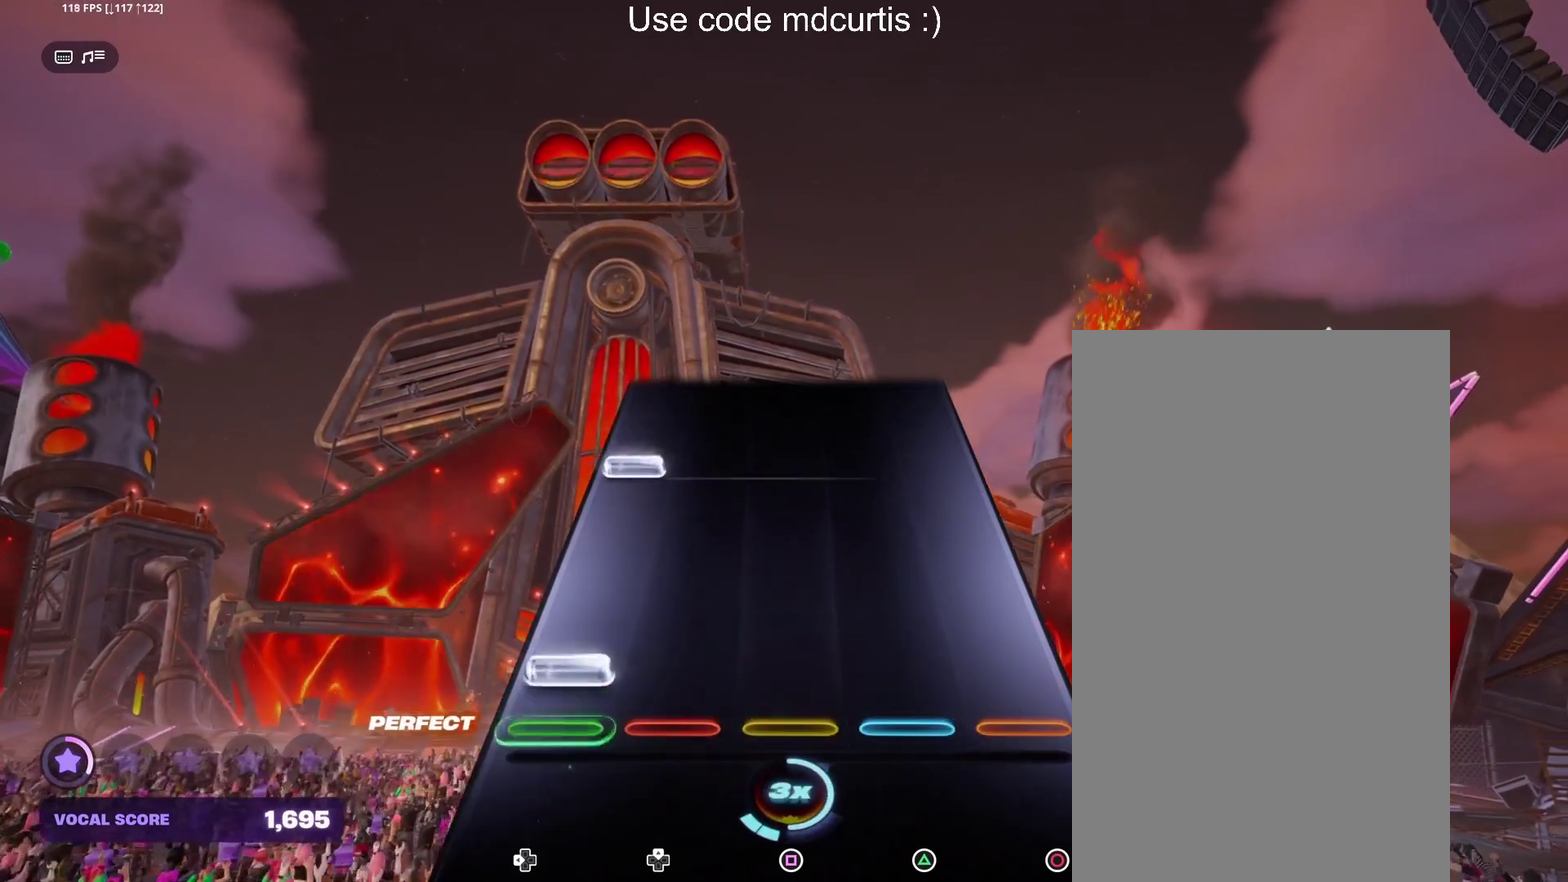
{"buttons": [], "events": [[67, "DPAD_LEFT", "down"], [183, "DPAD_LEFT", "up"], [333, "DPAD_LEFT", "down"], [450, "DPAD_LEFT", "up"]]}
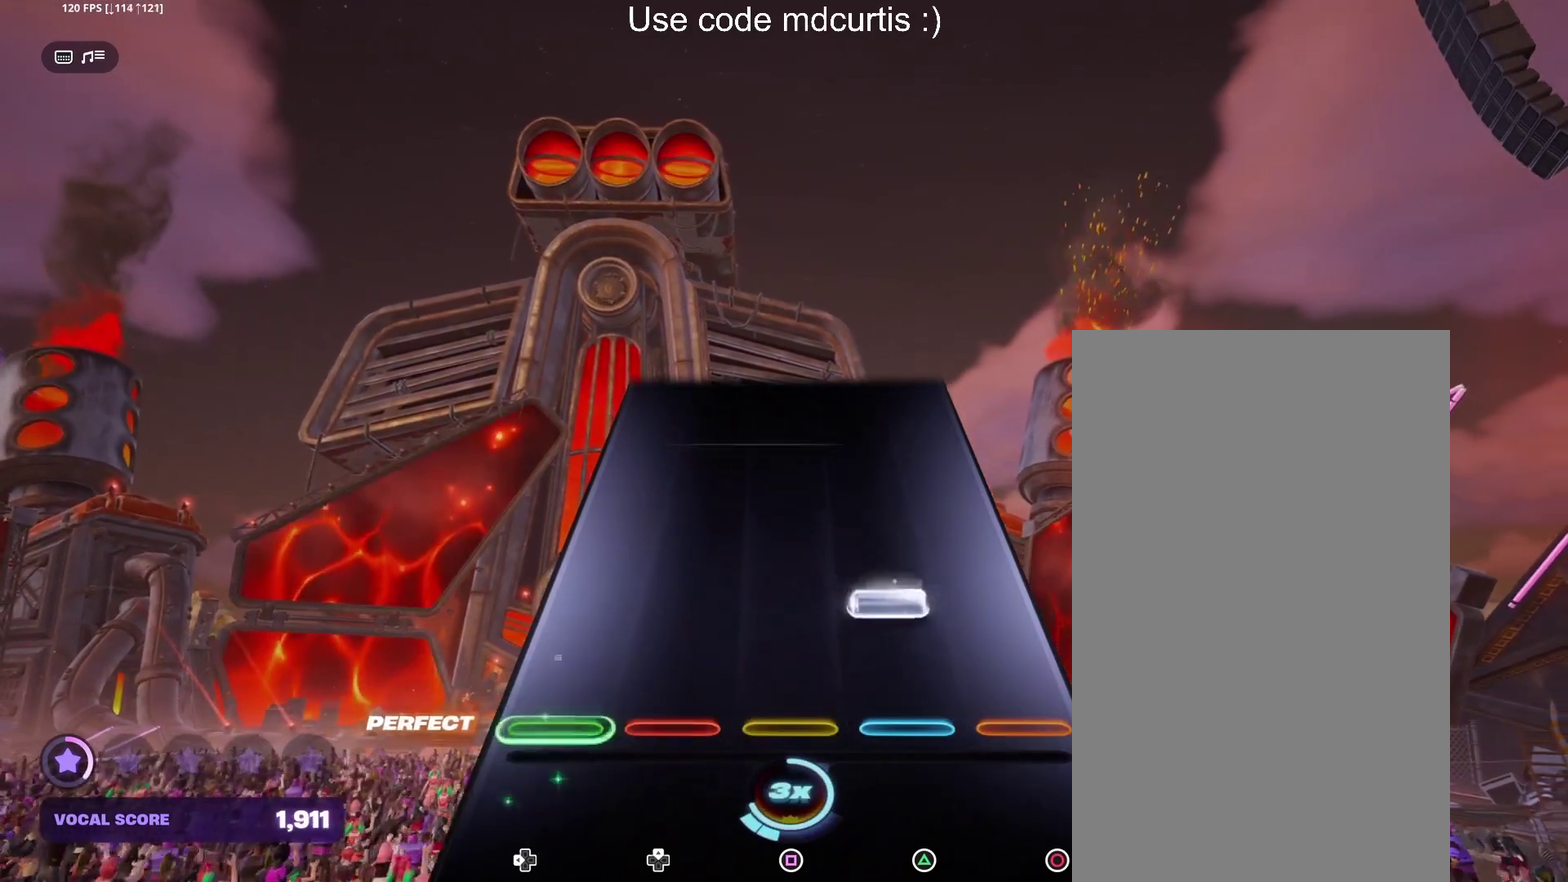
{"buttons": [], "events": [[117, "TRIANGLE", "down"], [217, "TRIANGLE", "up"]]}
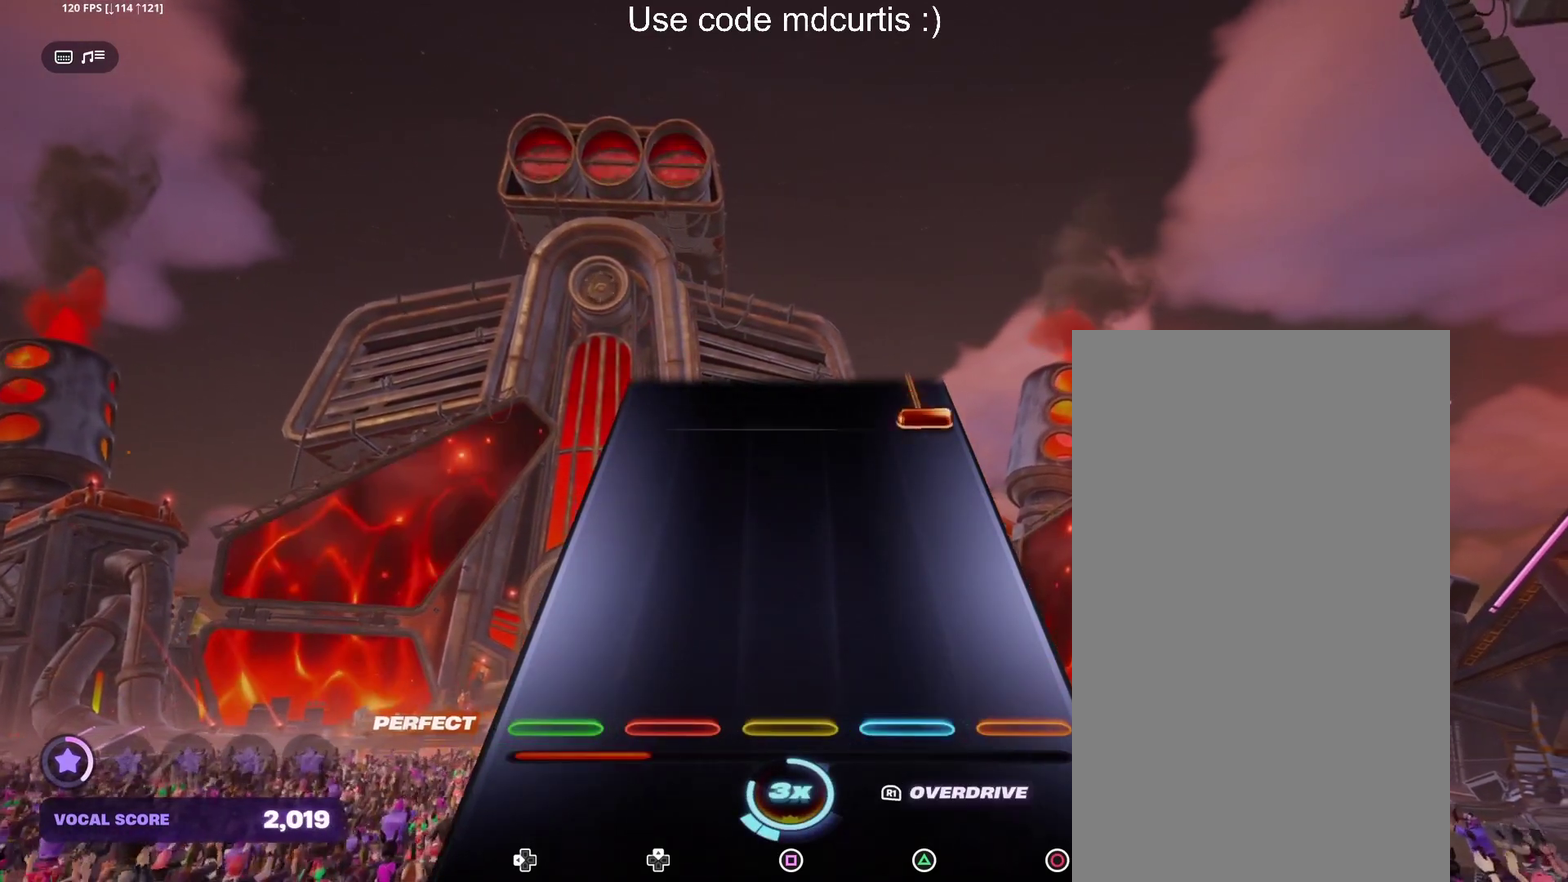
{"buttons": ["CIRCLE"], "events": [[417, "CIRCLE", "down"]]}
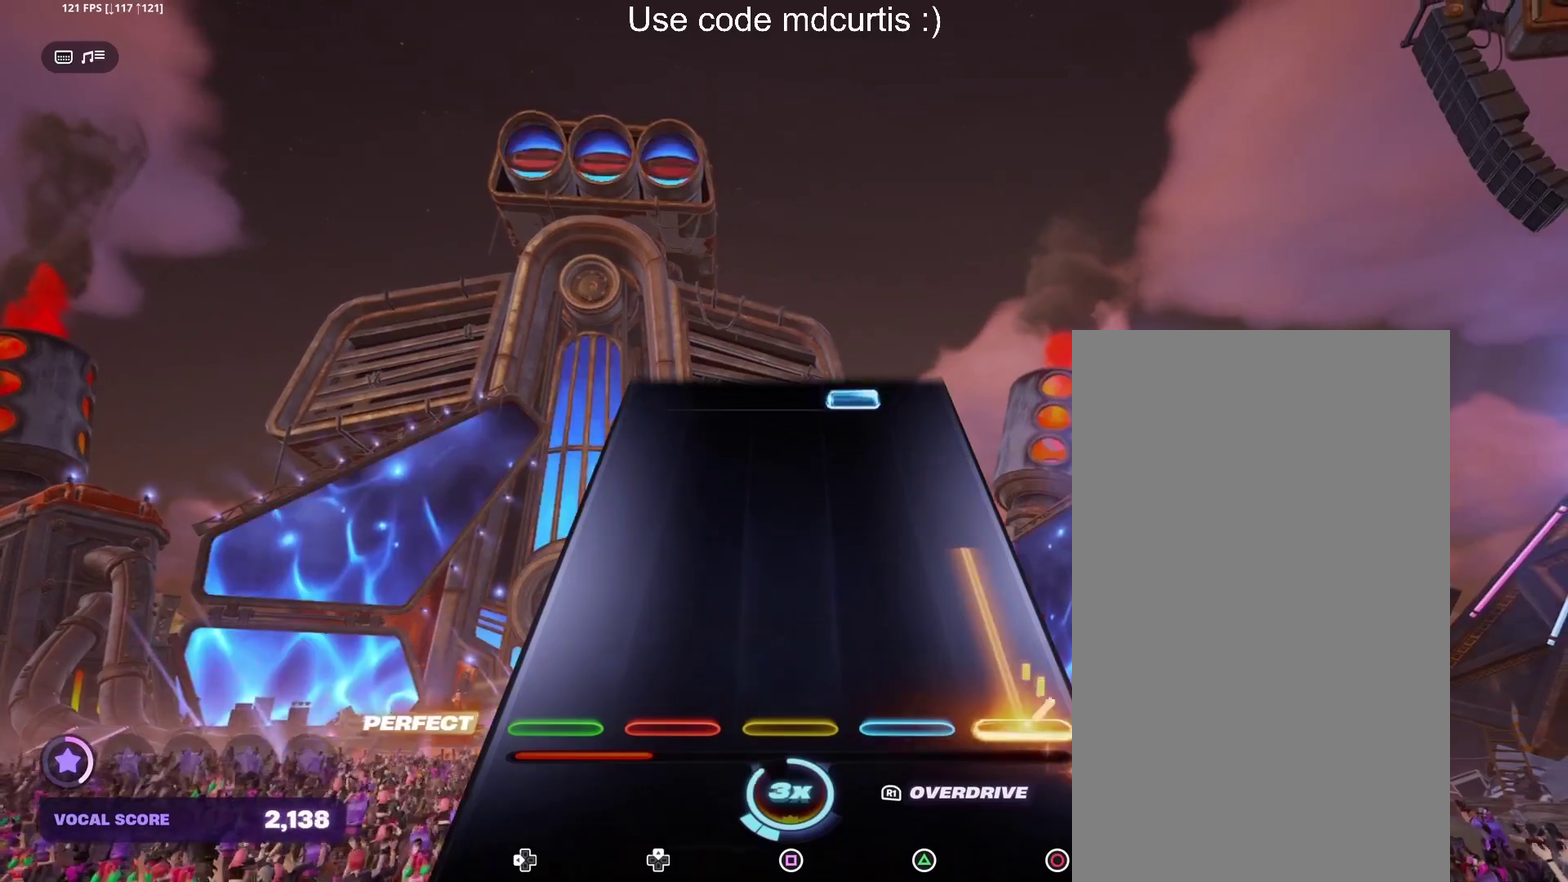
{"buttons": ["TRIANGLE"], "events": [[283, "CIRCLE", "up"], [483, "TRIANGLE", "down"]]}
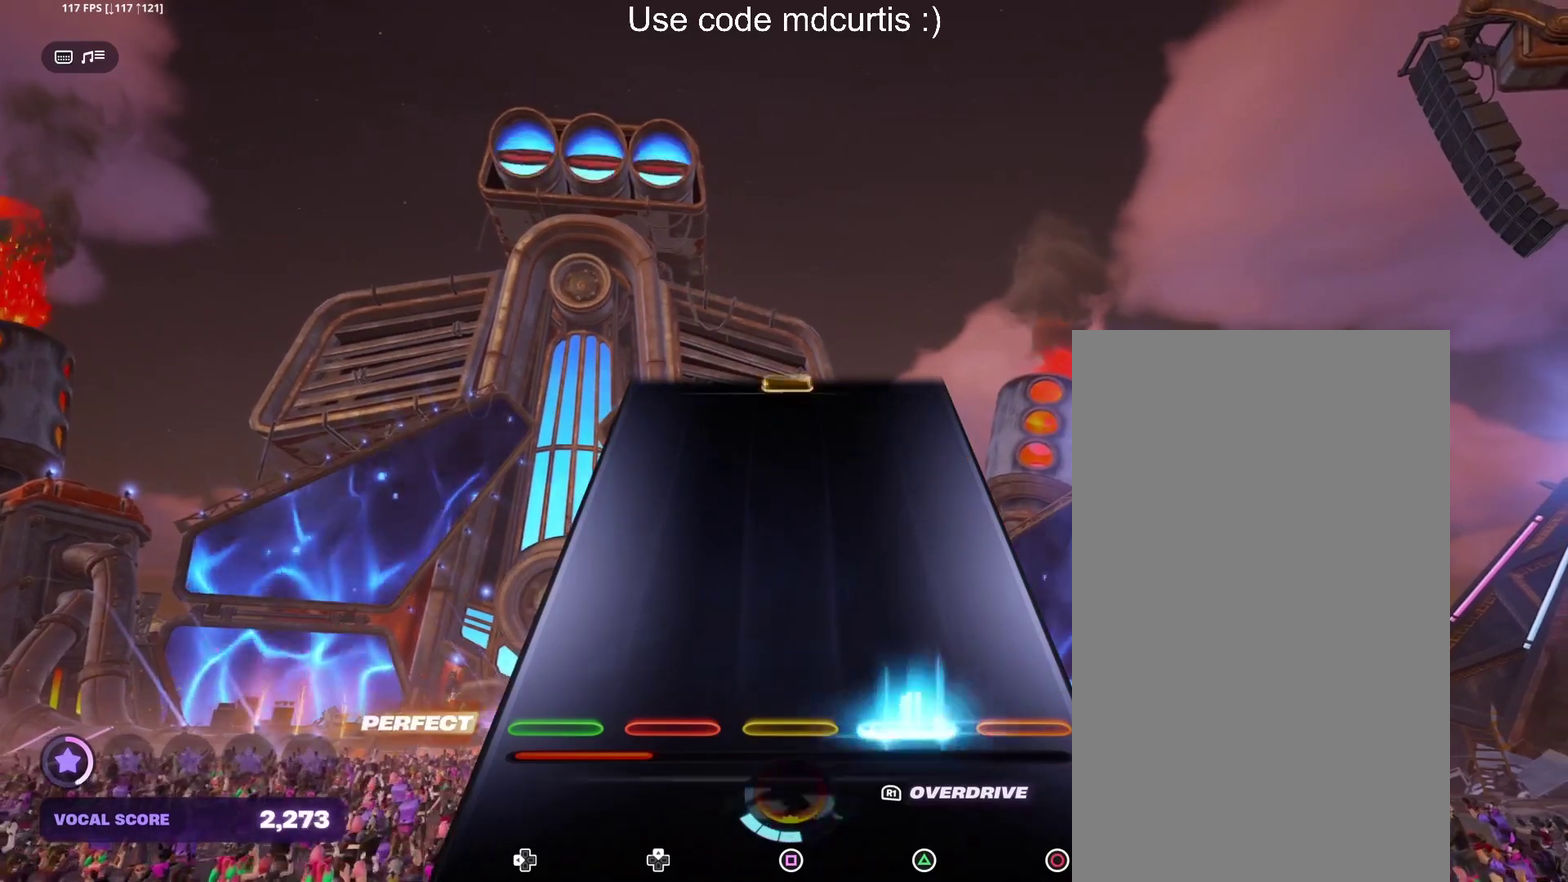
{"buttons": [], "events": [[117, "TRIANGLE", "up"]]}
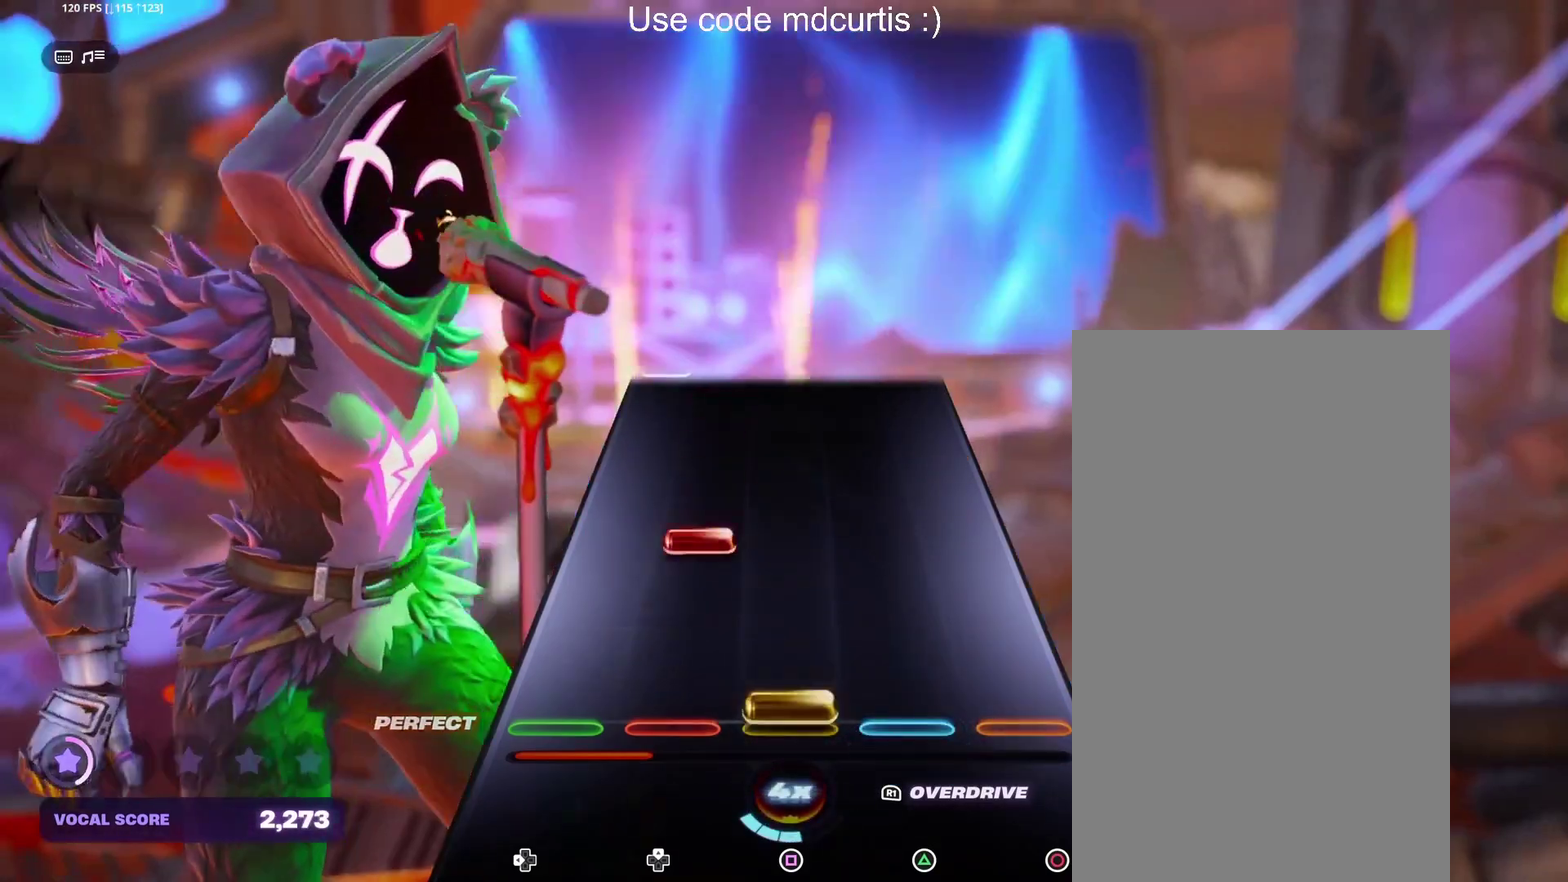
{"buttons": [], "events": [[17, "SQUARE", "down"], [133, "SQUARE", "up"], [200, "DPAD_UP", "down"], [300, "DPAD_UP", "up"]]}
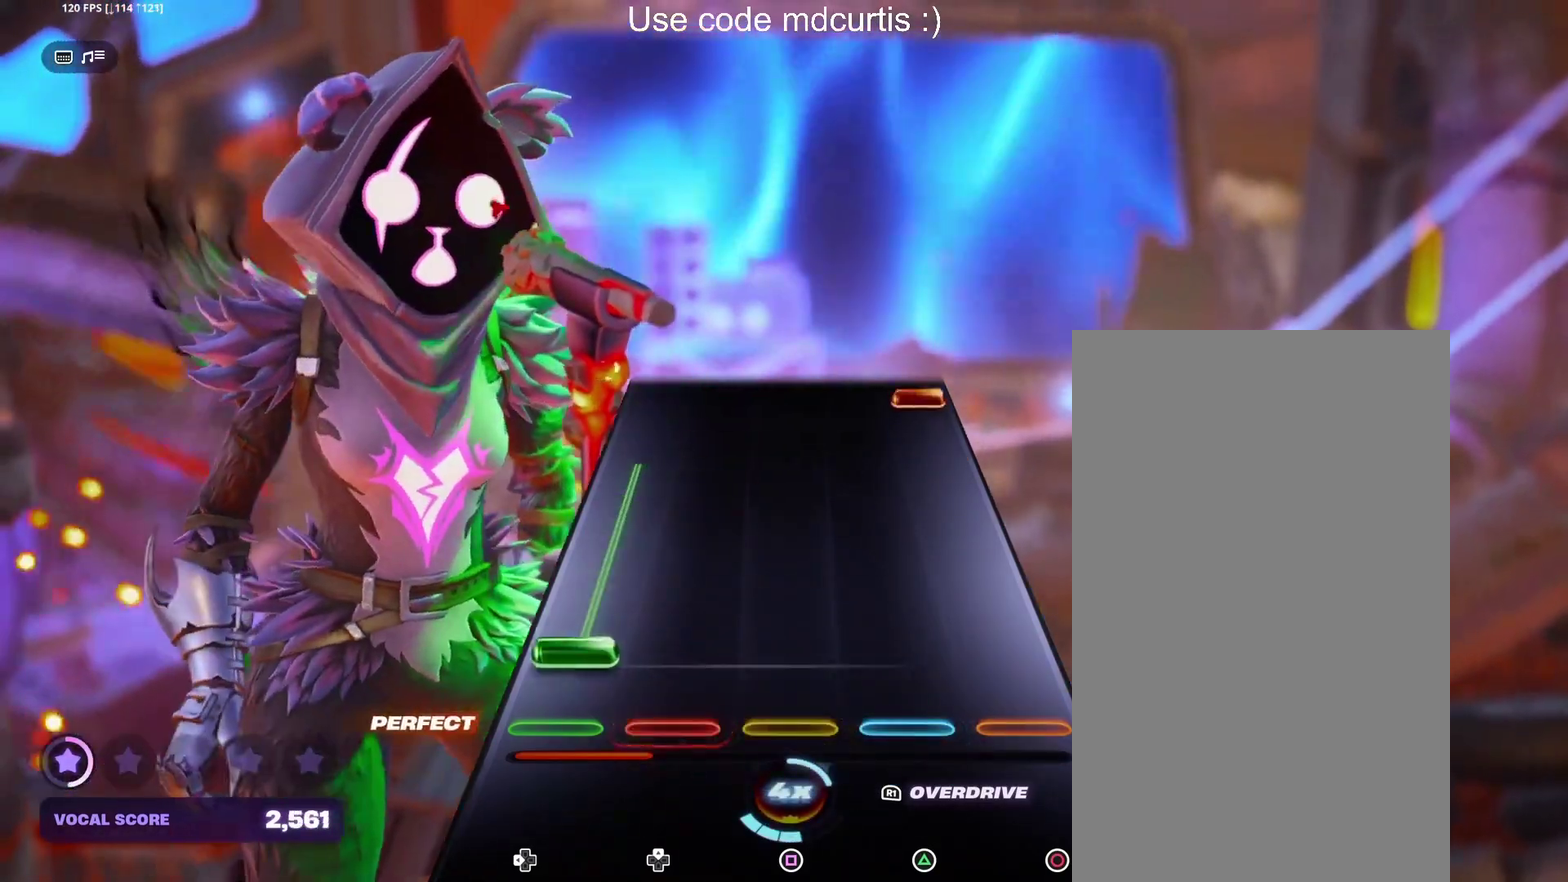
{"buttons": ["CIRCLE"], "events": [[67, "DPAD_LEFT", "down"], [383, "DPAD_LEFT", "up"], [483, "CIRCLE", "down"]]}
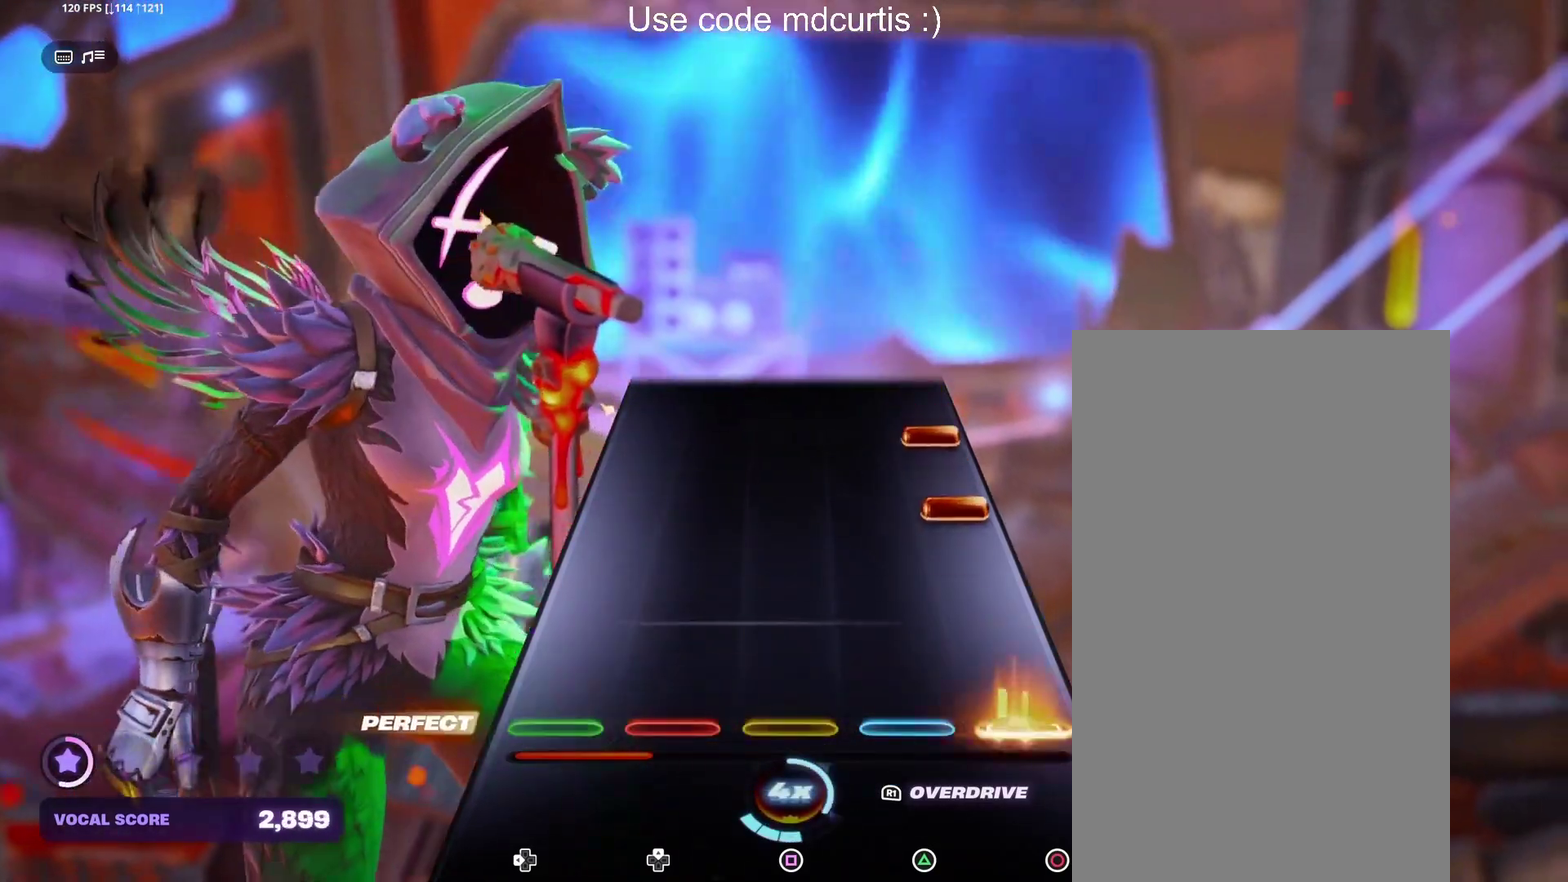
{"buttons": [], "events": [[83, "CIRCLE", "up"], [250, "CIRCLE", "down"], [333, "CIRCLE", "up"], [383, "CIRCLE", "down"], [483, "CIRCLE", "up"]]}
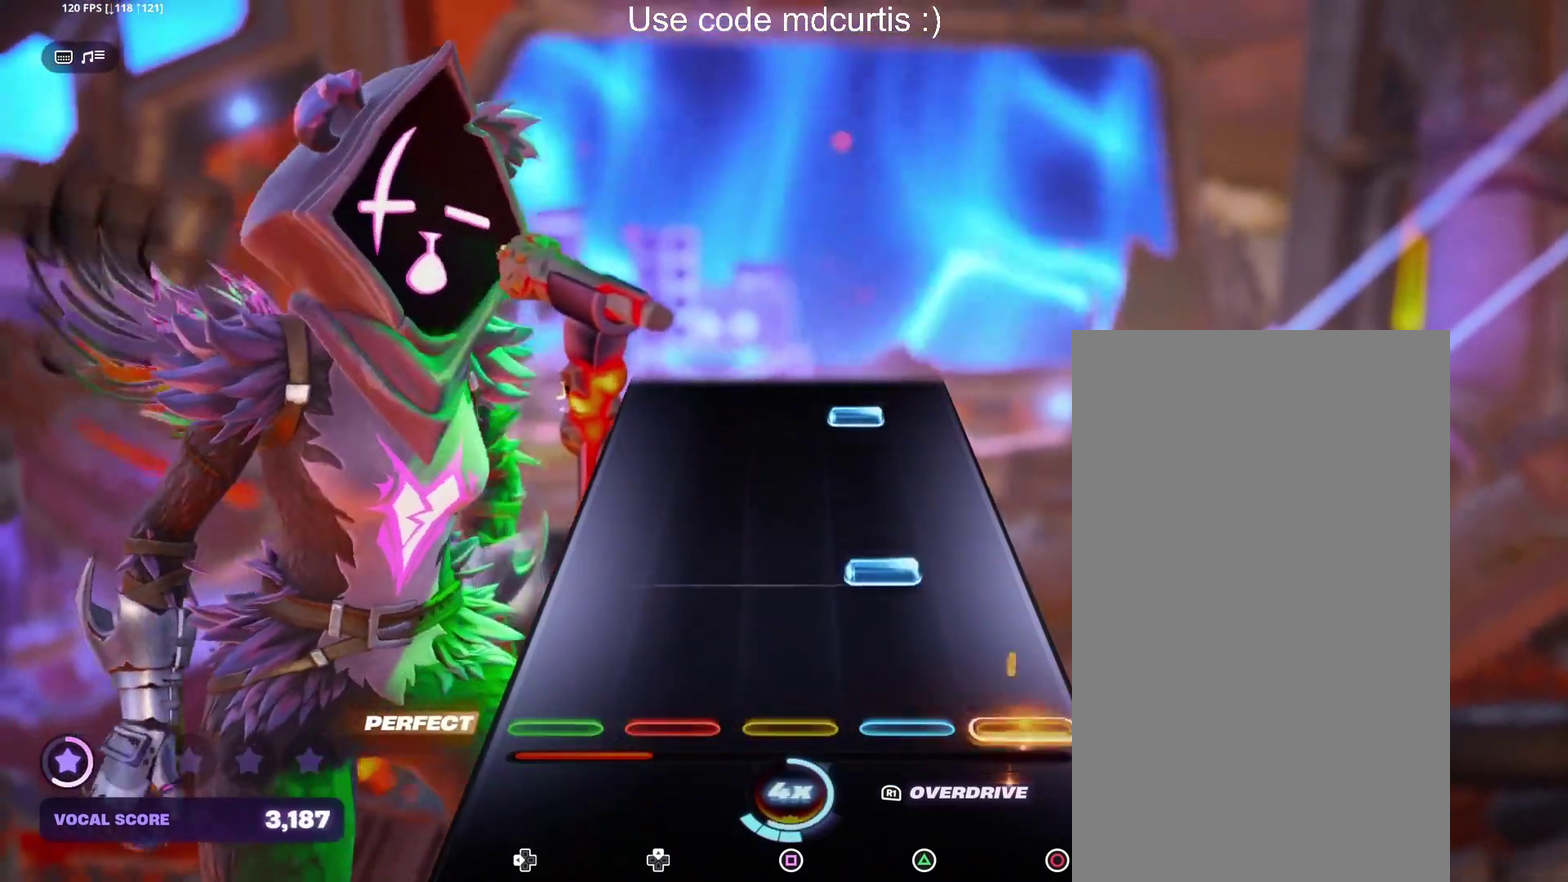
{"buttons": ["TRIANGLE"], "events": [[167, "TRIANGLE", "down"], [283, "TRIANGLE", "up"], [433, "TRIANGLE", "down"]]}
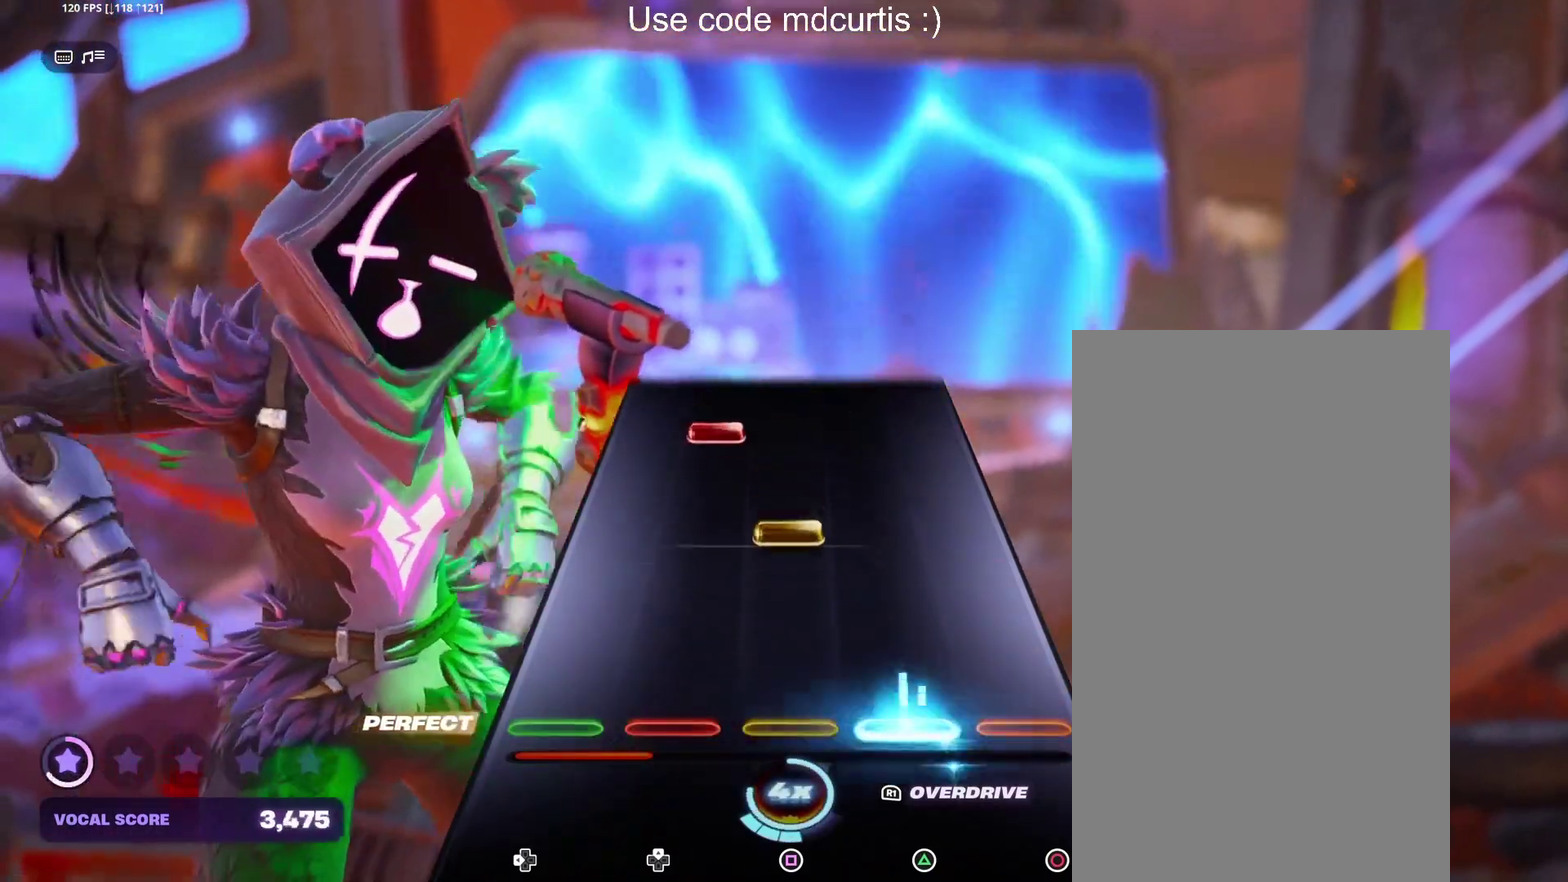
{"buttons": [], "events": [[50, "TRIANGLE", "up"], [200, "SQUARE", "down"], [317, "SQUARE", "up"], [383, "DPAD_UP", "down"], [483, "DPAD_UP", "up"]]}
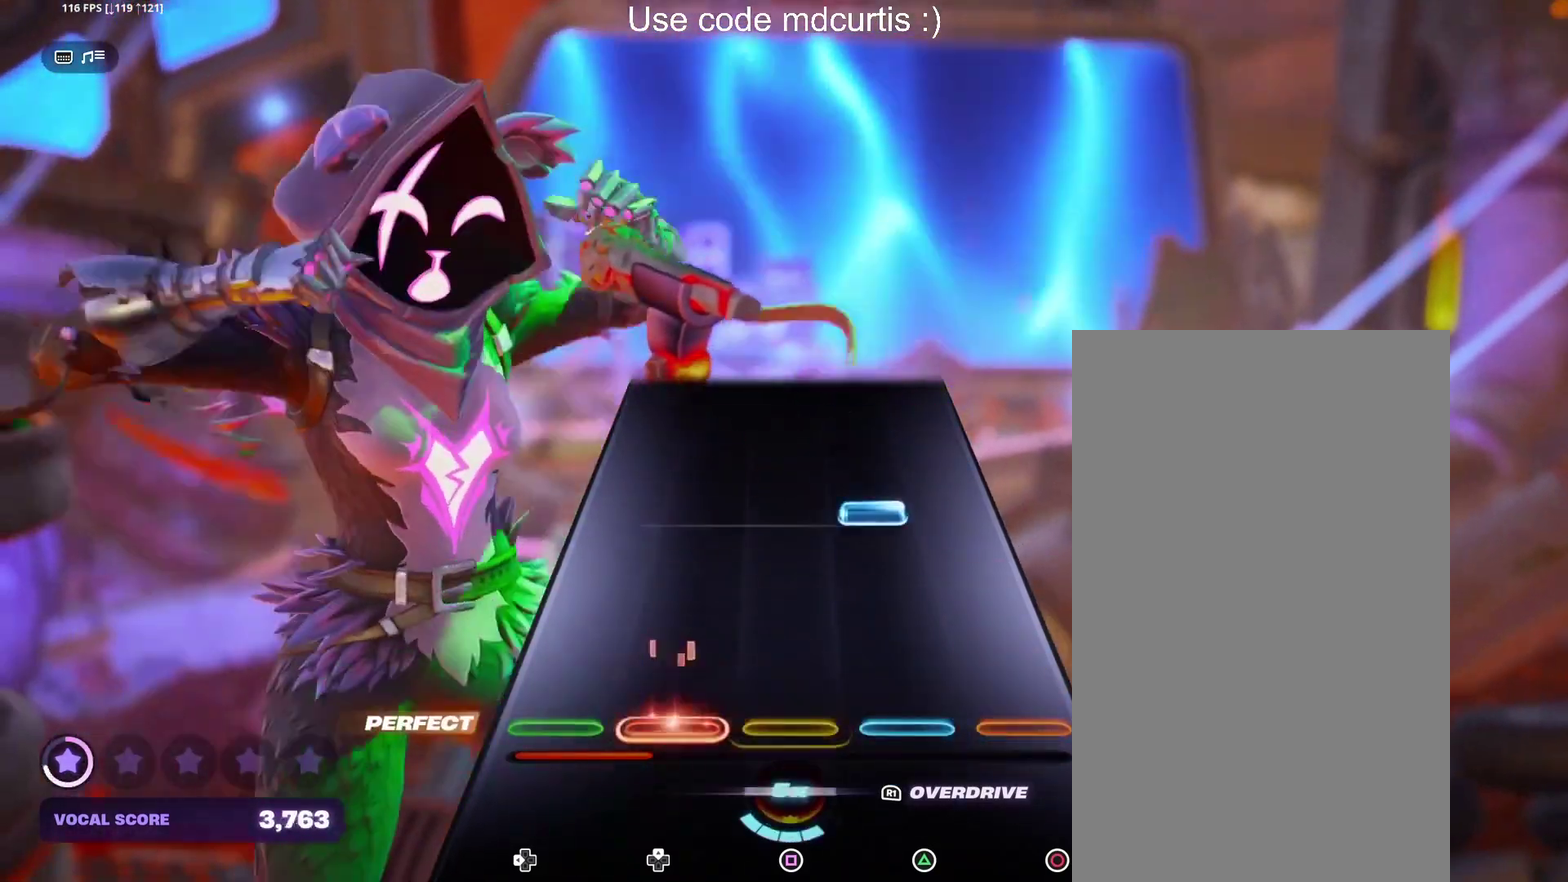
{"buttons": [], "events": [[250, "TRIANGLE", "down"], [367, "TRIANGLE", "up"]]}
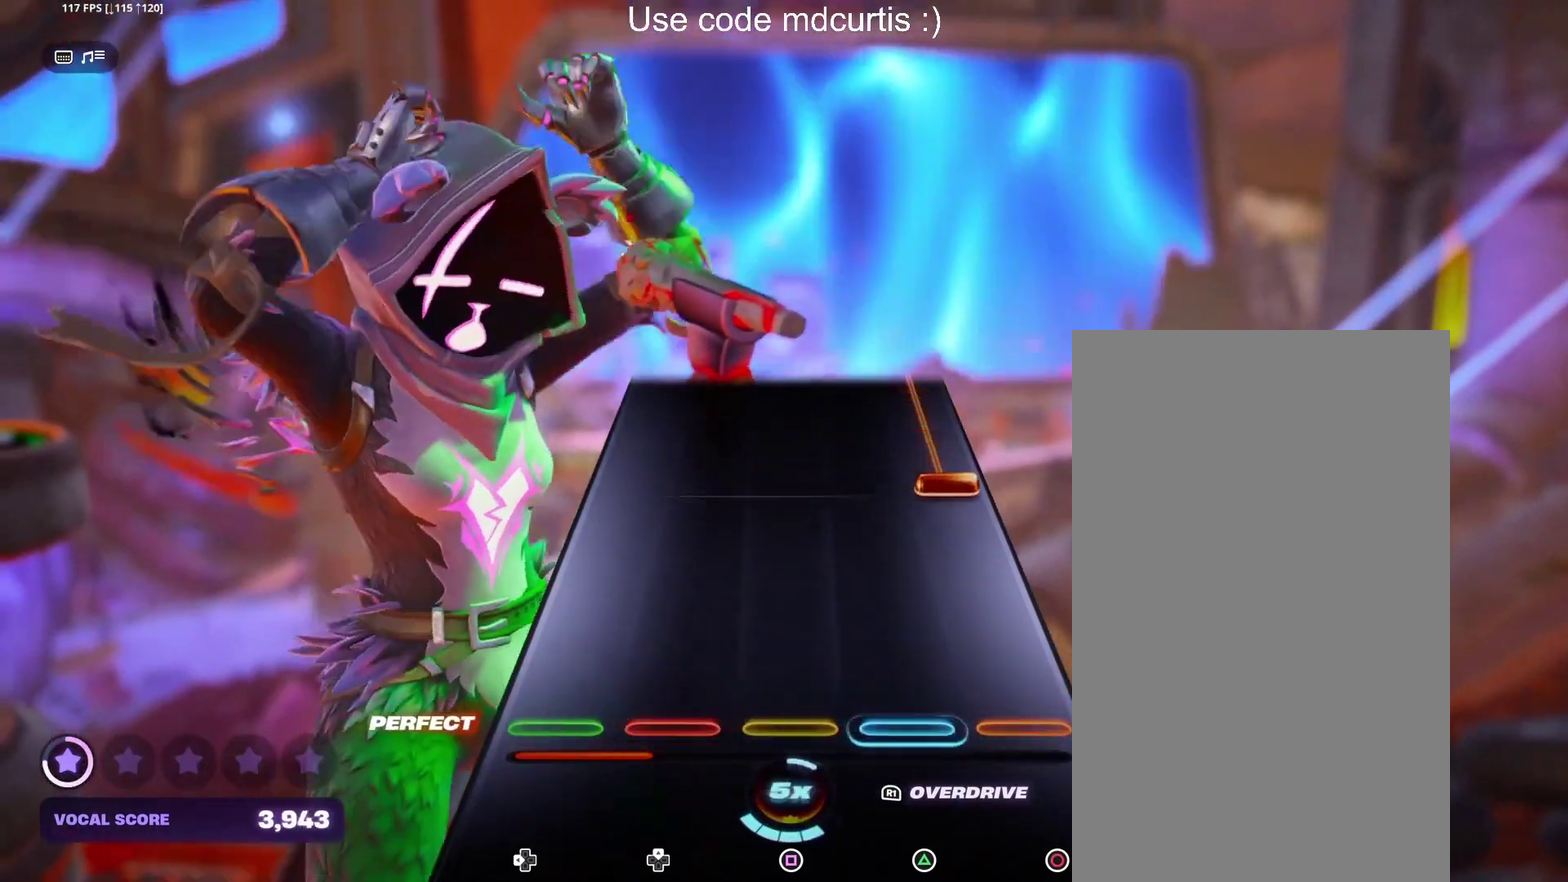
{"buttons": ["CIRCLE"], "events": [[300, "CIRCLE", "down"]]}
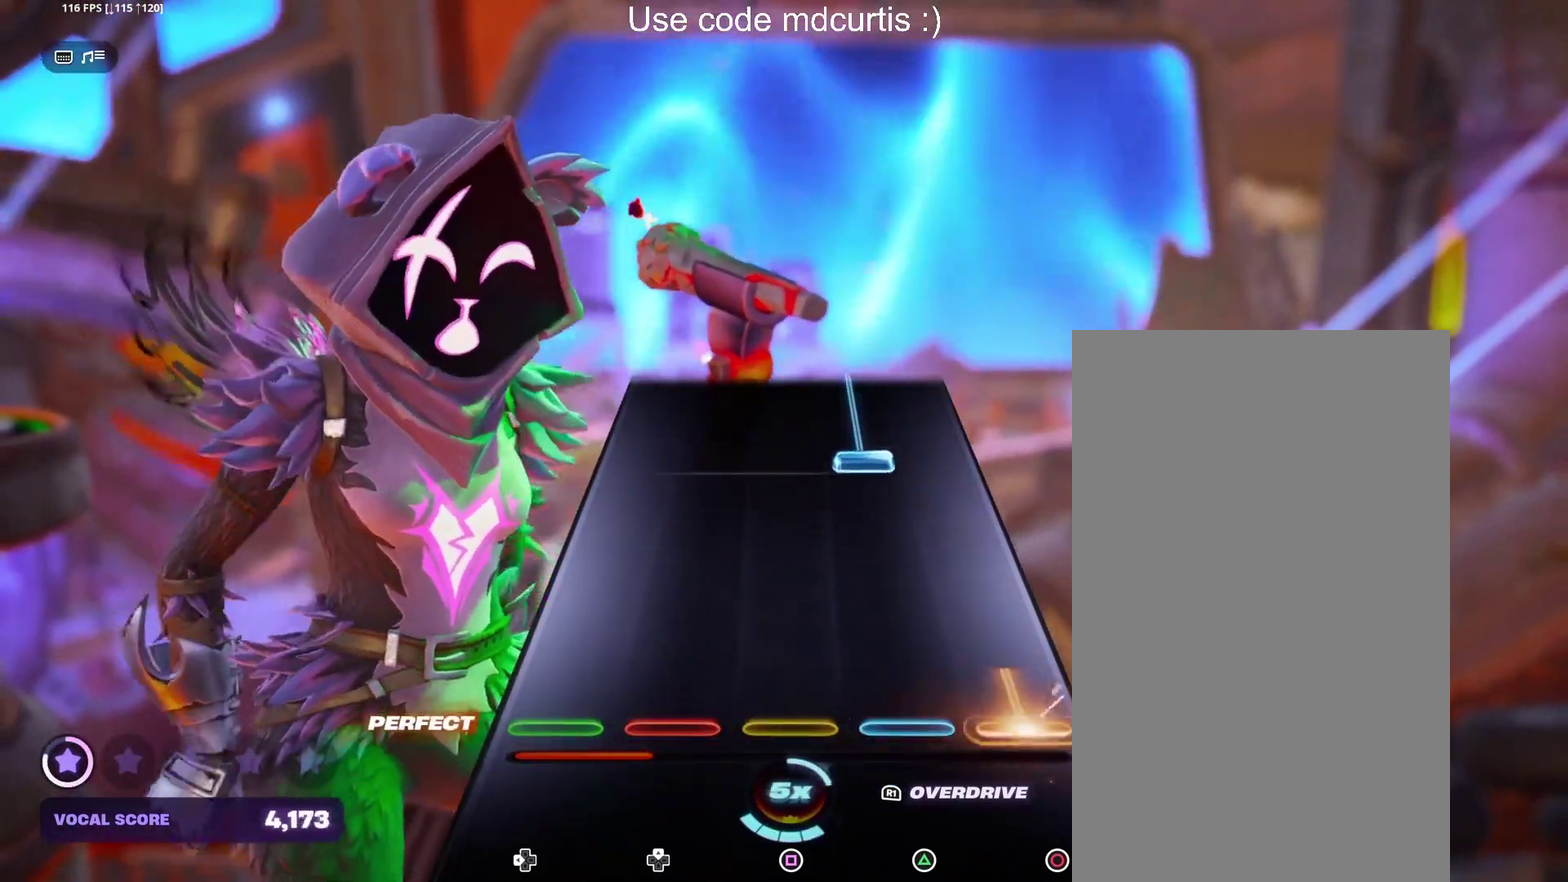
{"buttons": ["TRIANGLE"], "events": [[133, "CIRCLE", "up"], [333, "TRIANGLE", "down"]]}
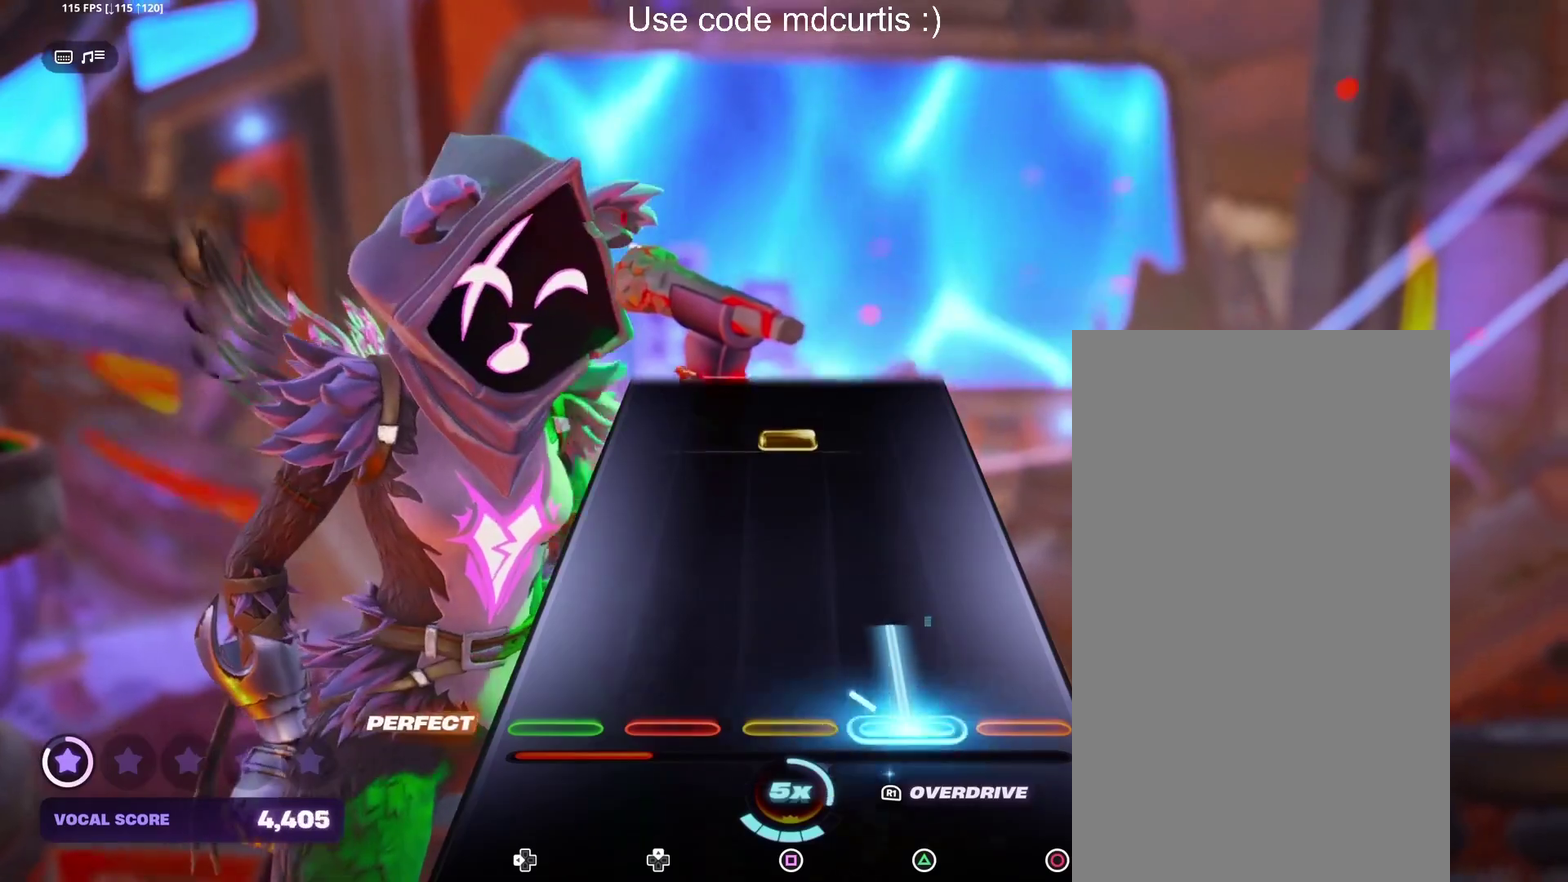
{"buttons": ["SQUARE"], "events": [[183, "TRIANGLE", "up"], [400, "SQUARE", "down"]]}